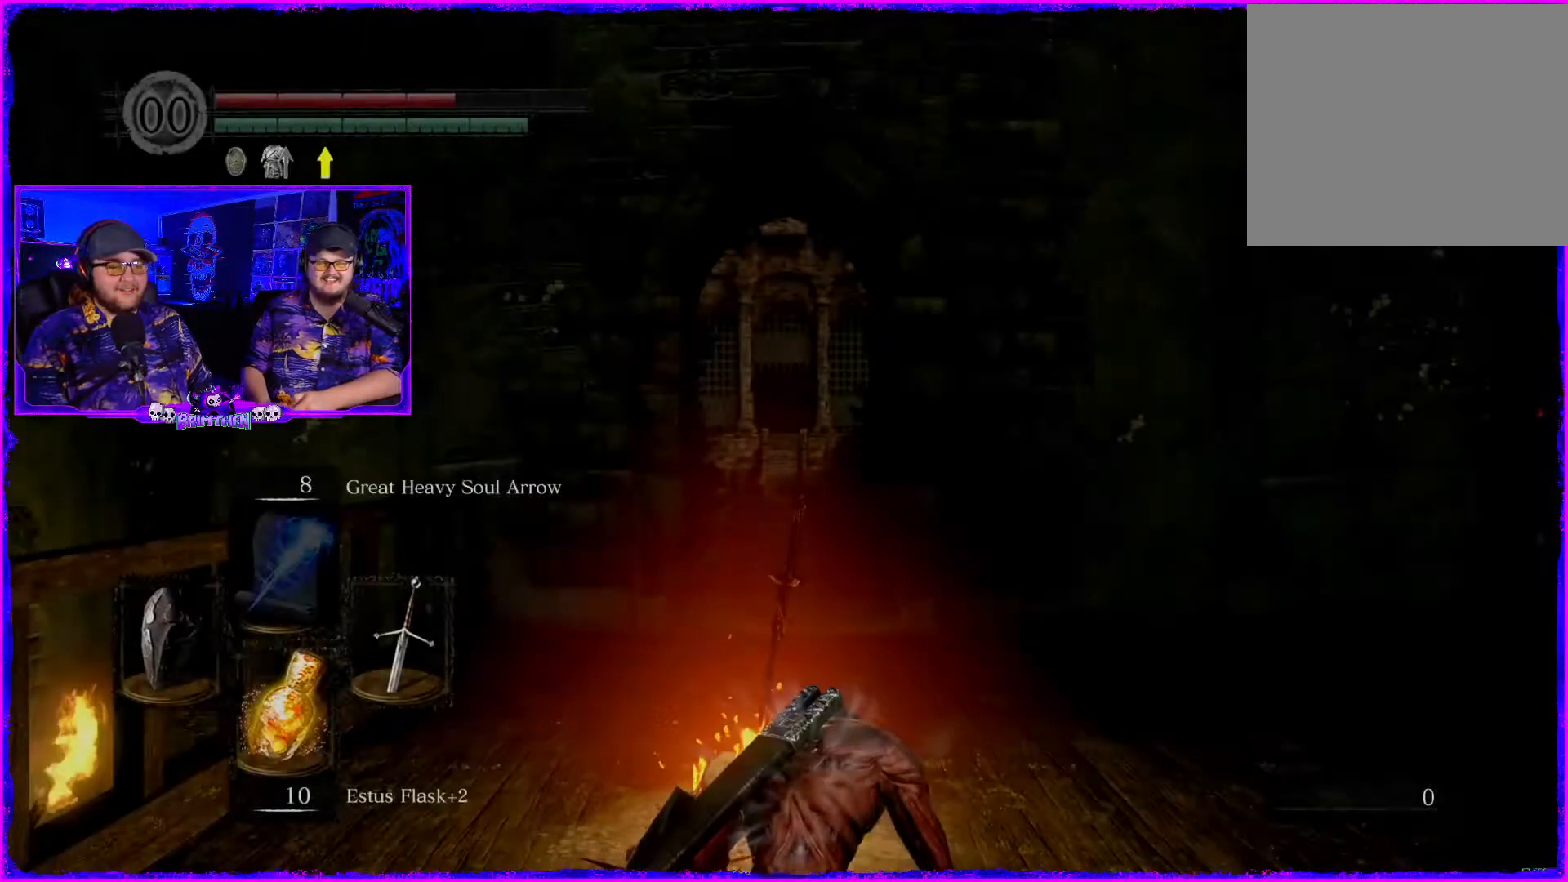
Gameplay with a controller (PlayStation layout); each line is a JSON object with the inputs held at the frame after it. "events" lists button and stick changes between this image and that frame as [ms after this image, input, new state], when the widget could be followed in between. Not read: L1.
{"buttons": [], "left_stick": "up", "right_stick": "center", "events": [[467, "left_stick", "up"]]}
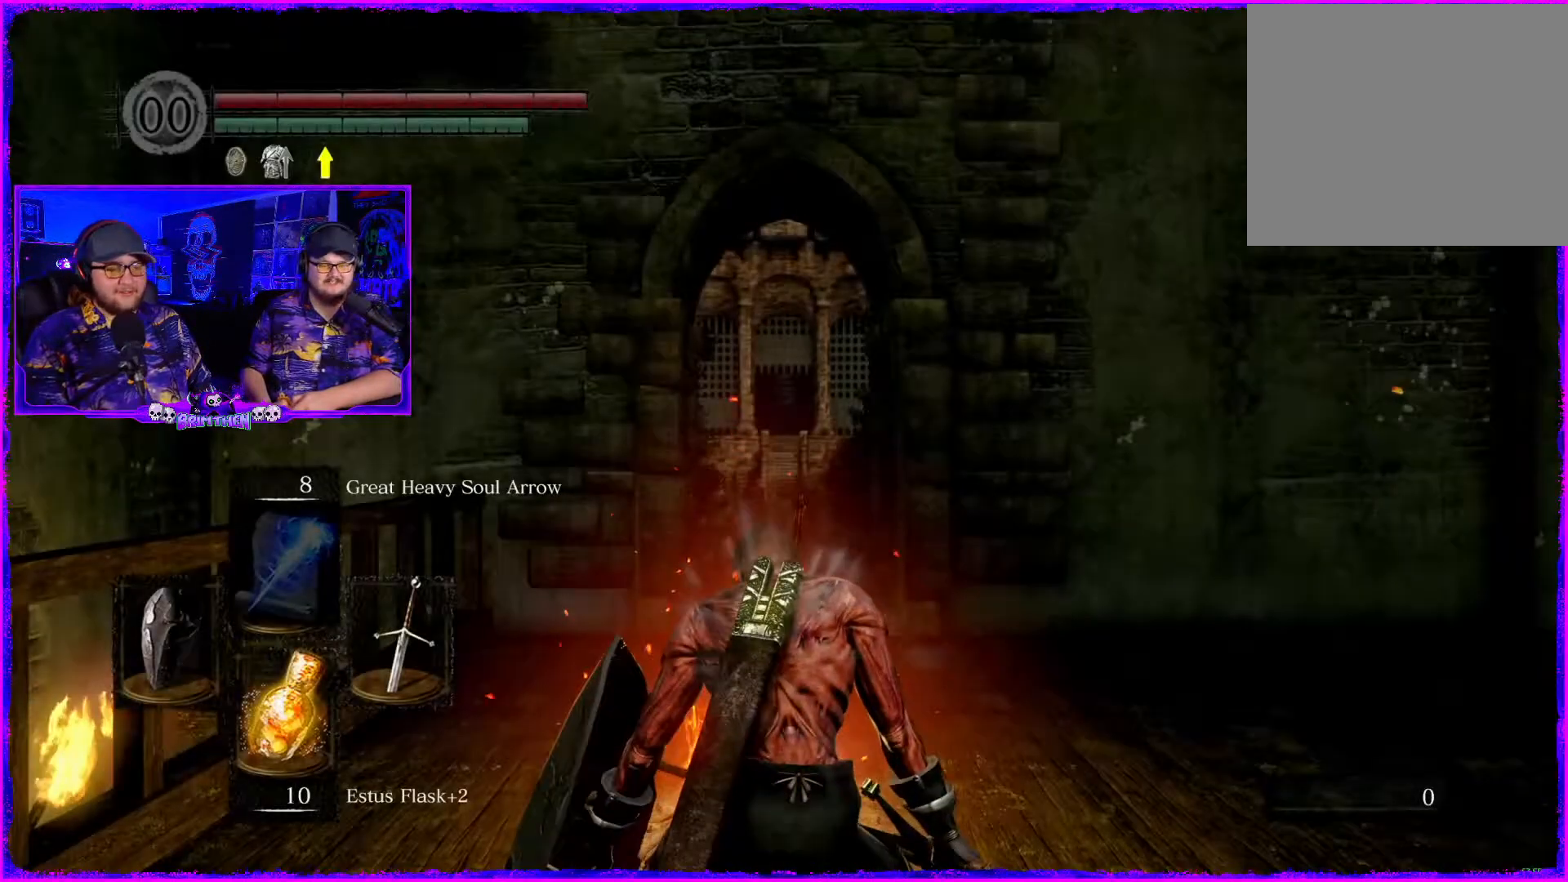
{"buttons": [], "left_stick": "up-right", "right_stick": "center", "events": [[67, "right_stick", "down"], [284, "left_stick", "up-right"], [400, "right_stick", "center"]]}
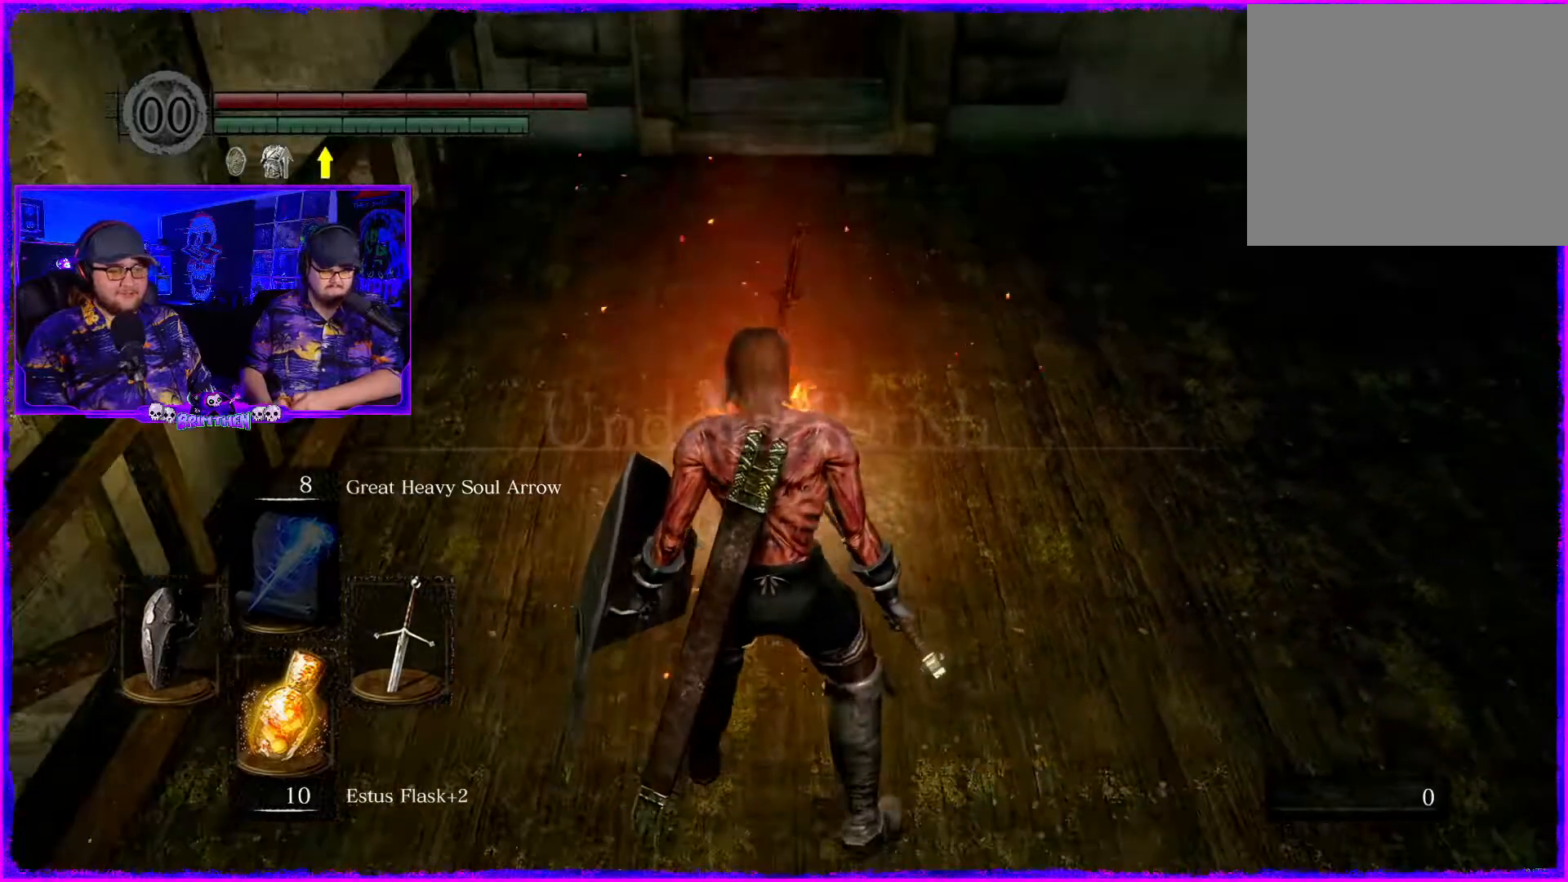
{"buttons": [], "left_stick": "up-right", "right_stick": "center", "events": []}
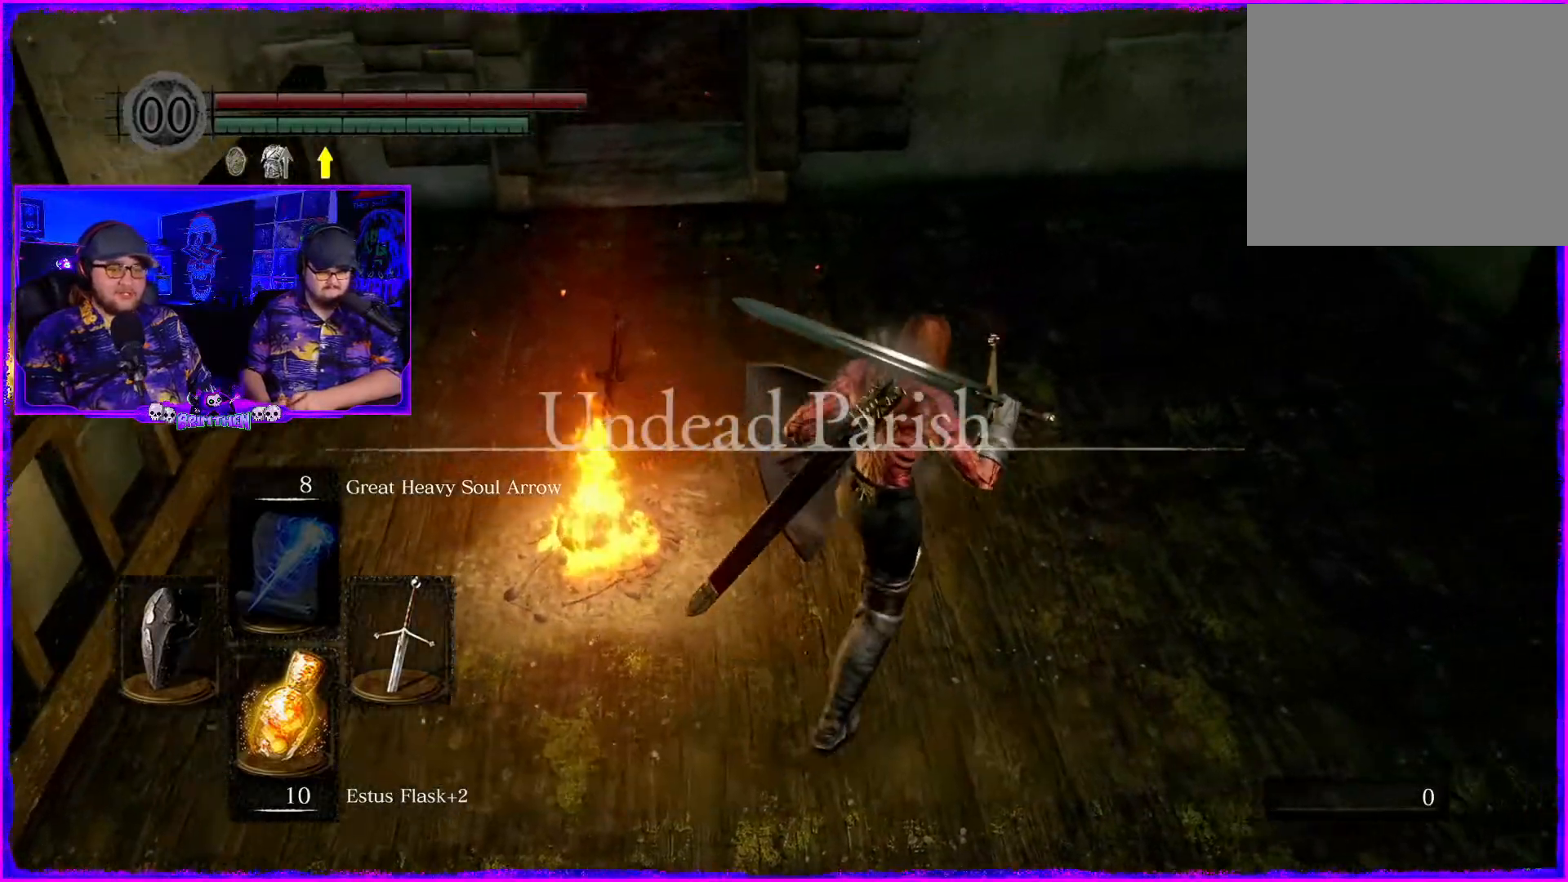
{"buttons": [], "left_stick": "up", "right_stick": "up", "events": [[134, "right_stick", "up-left"], [334, "left_stick", "up"], [417, "right_stick", "center"], [468, "right_stick", "up"]]}
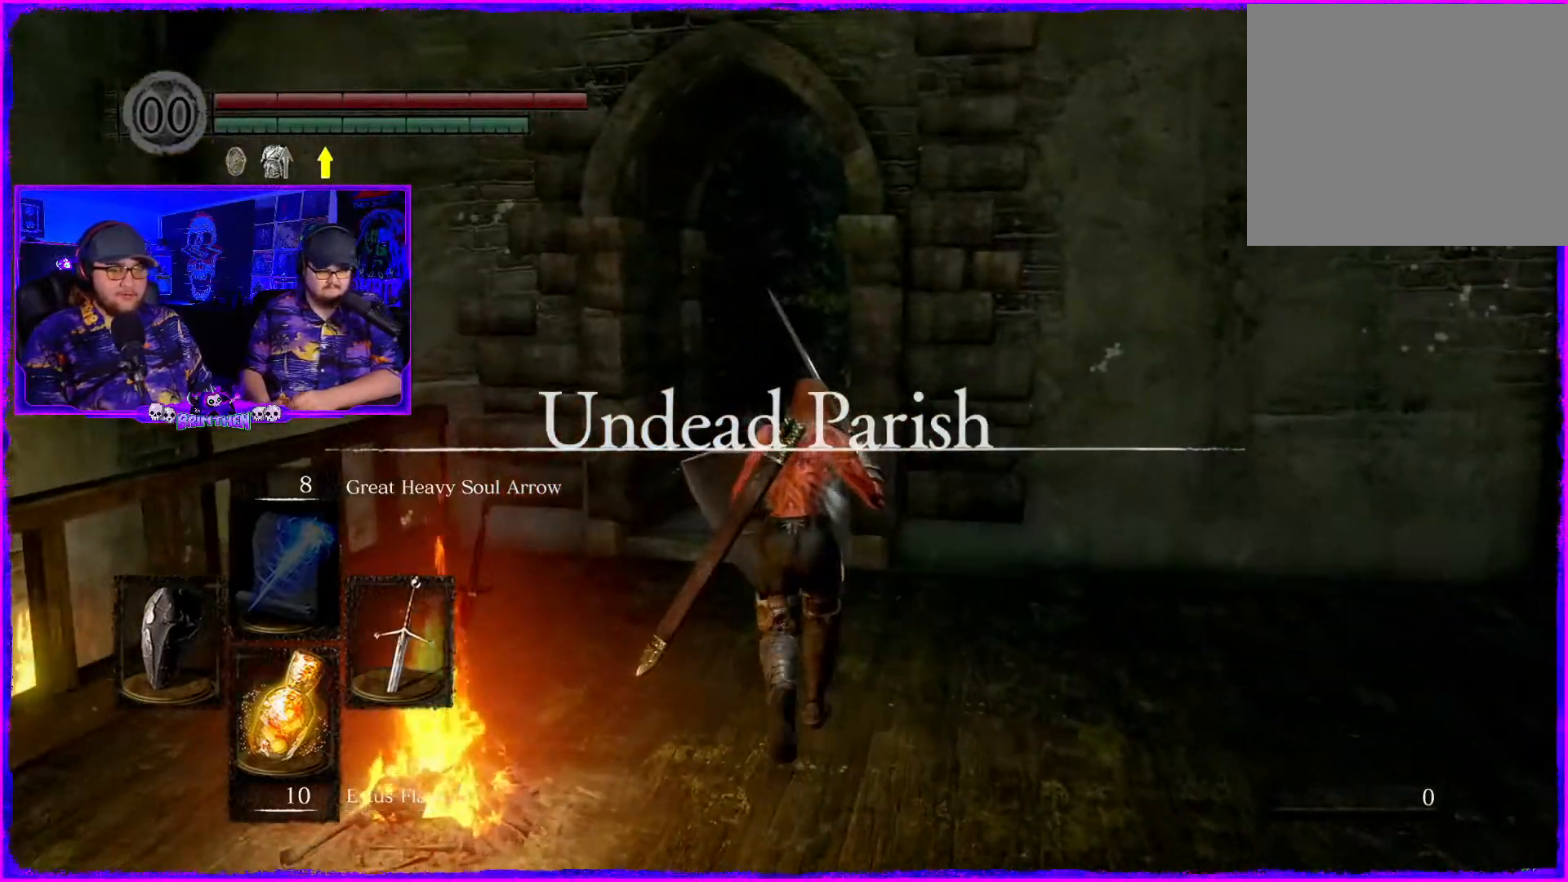
{"buttons": ["CROSS"], "left_stick": "up", "right_stick": "center", "events": [[217, "right_stick", "center"], [250, "CROSS", "down"]]}
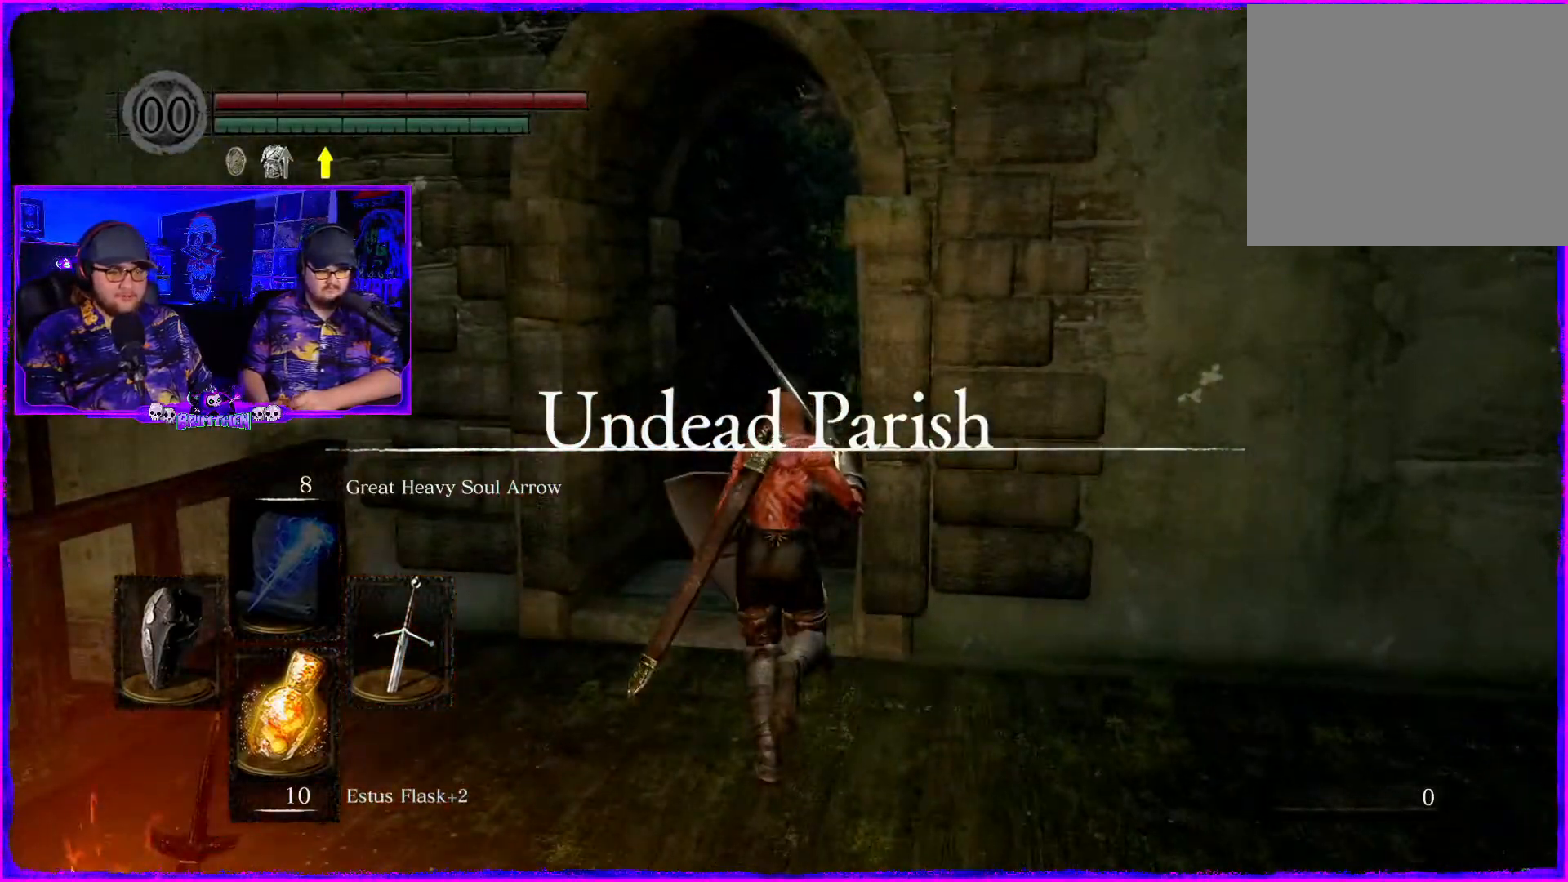
{"buttons": ["CROSS"], "left_stick": "up", "right_stick": "center", "events": []}
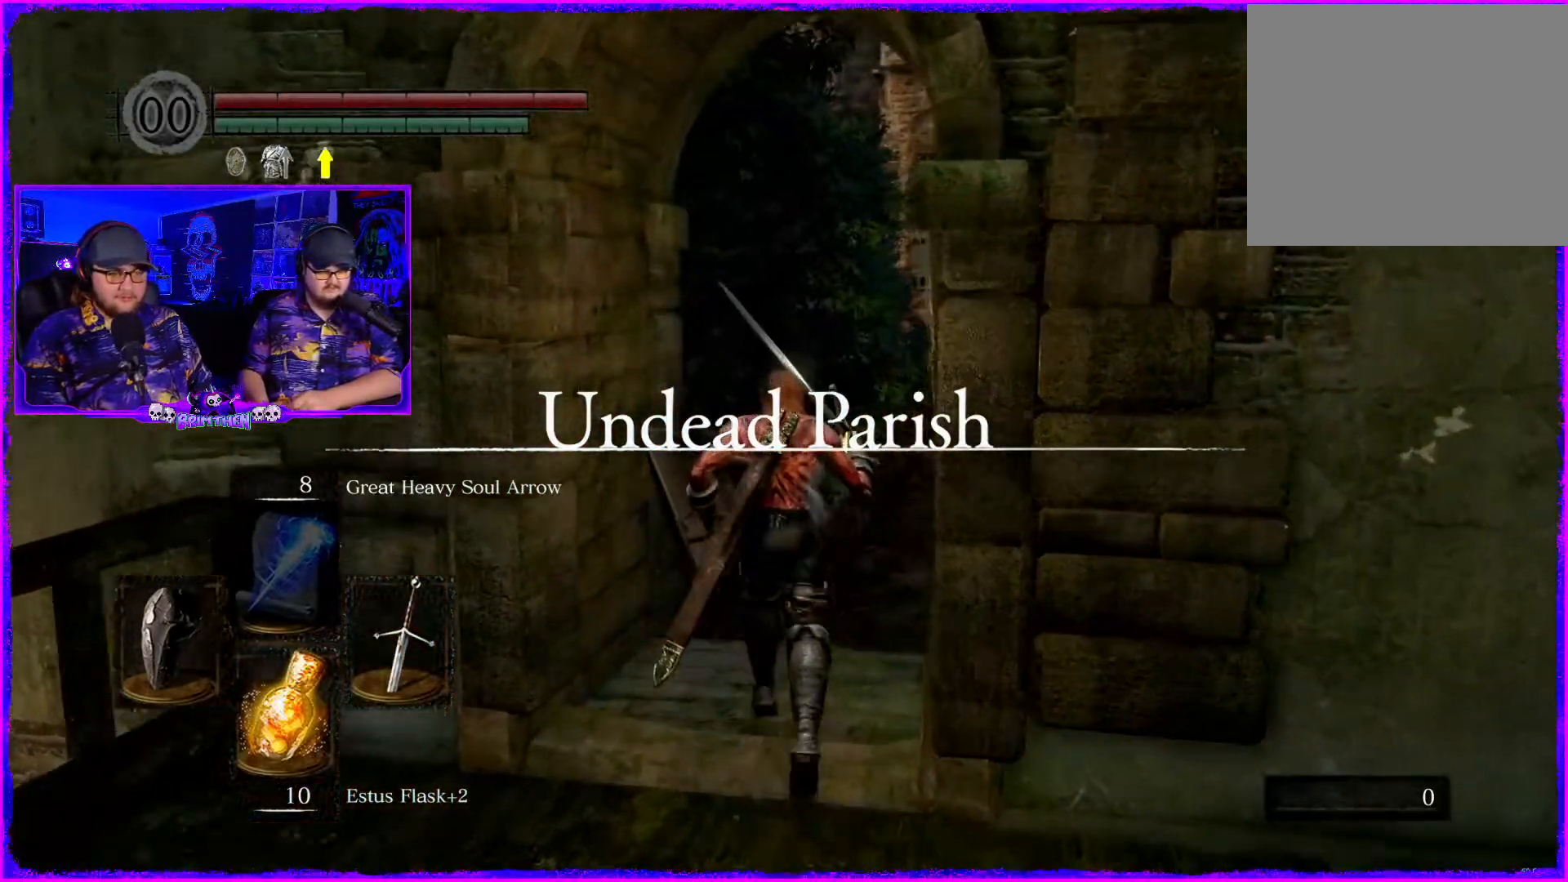
{"buttons": ["CIRCLE"], "left_stick": "up", "right_stick": "center", "events": [[200, "CROSS", "up"], [334, "CIRCLE", "down"]]}
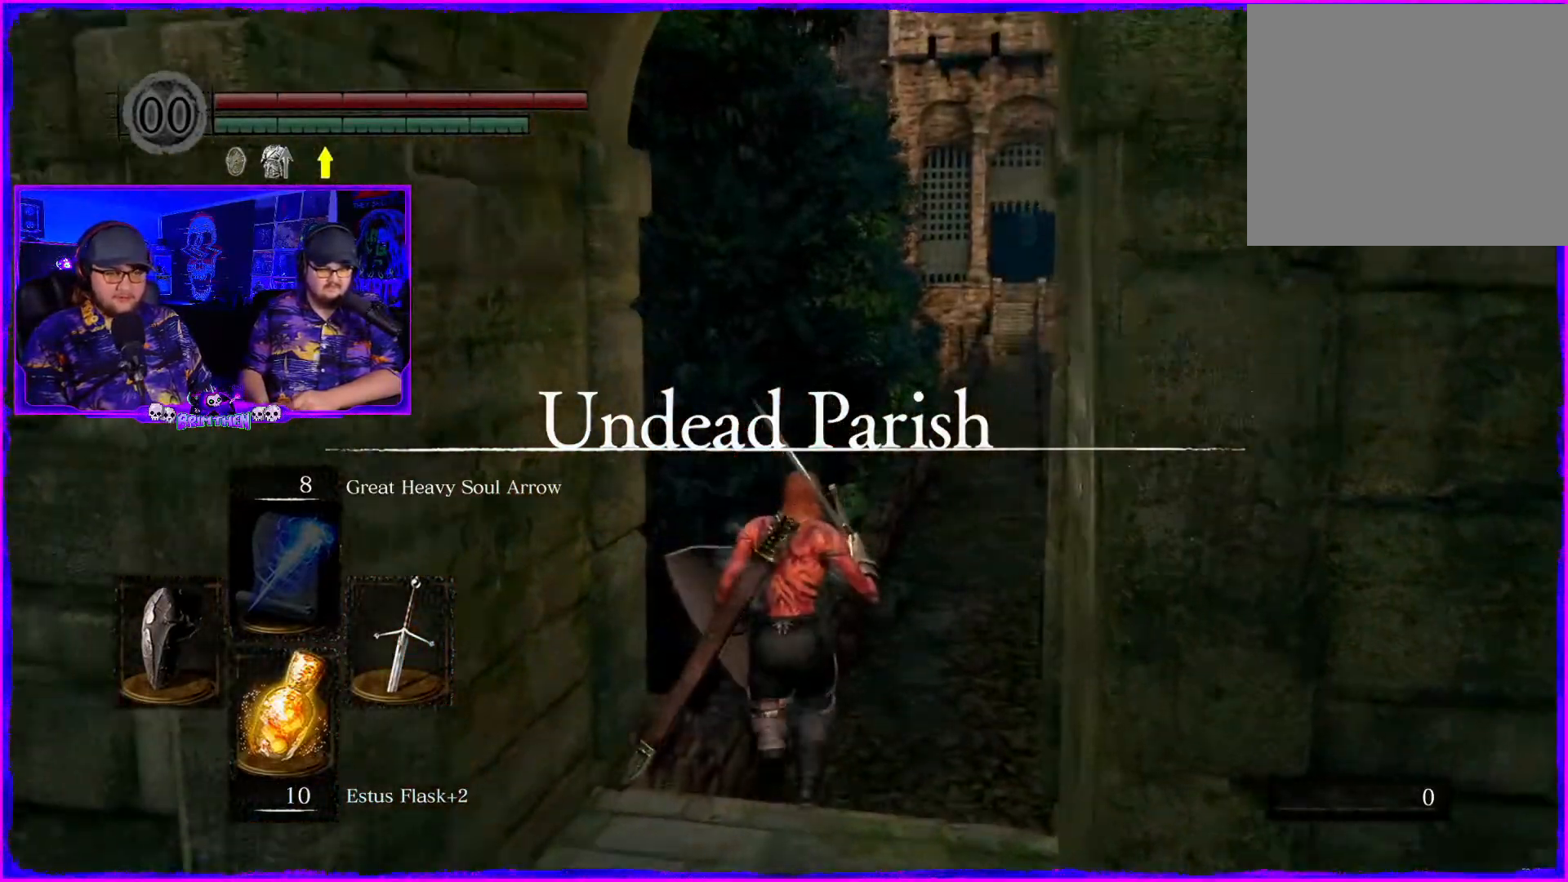
{"buttons": ["CIRCLE"], "left_stick": "up", "right_stick": "center", "events": []}
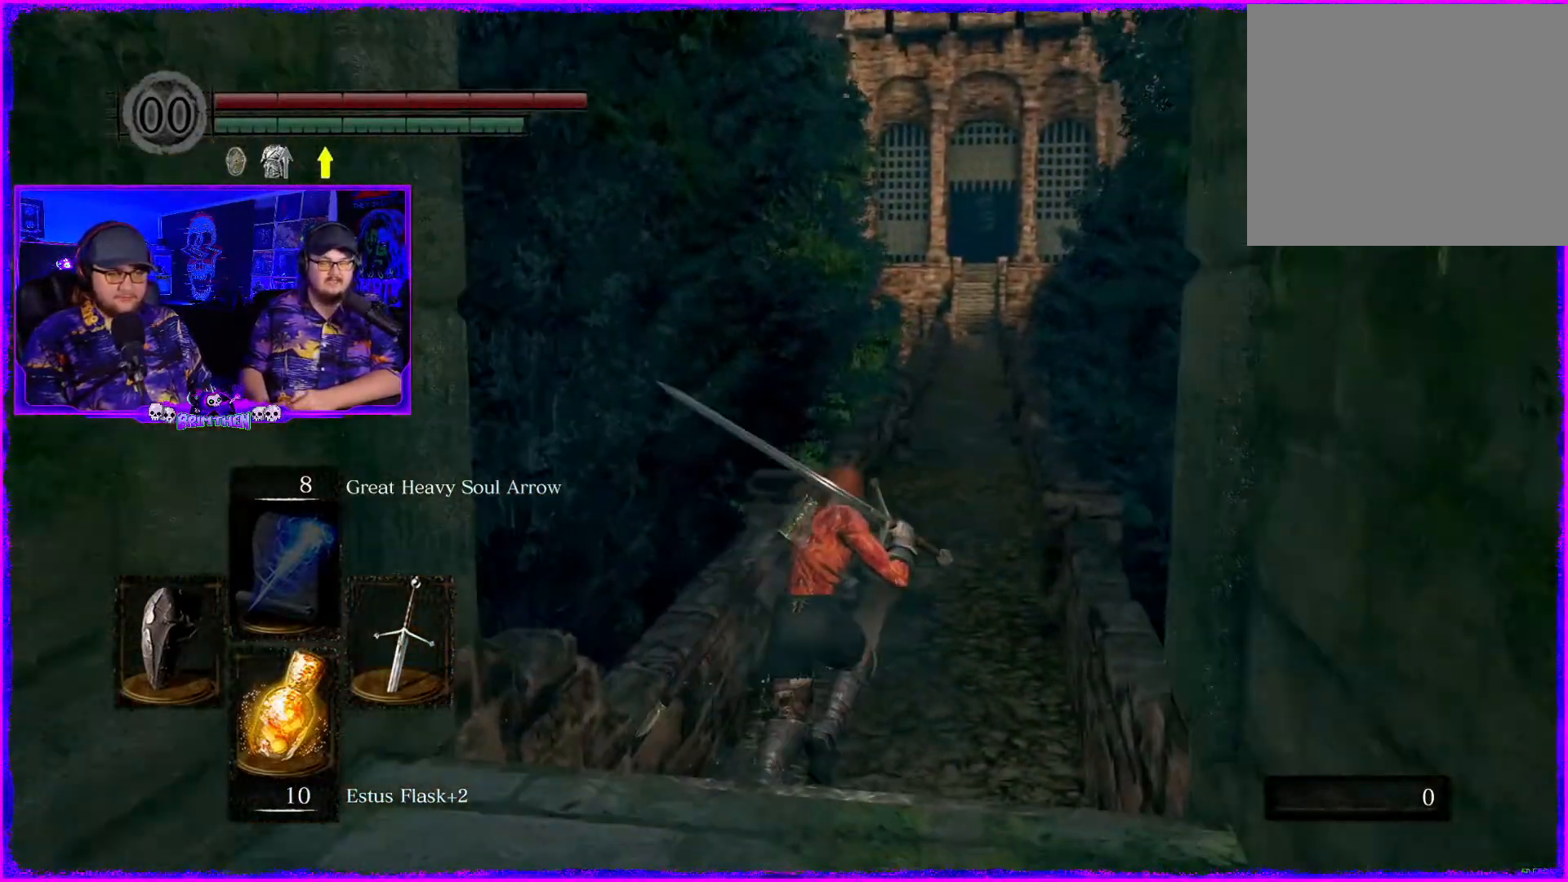
{"buttons": ["CIRCLE"], "left_stick": "up", "right_stick": "center", "events": []}
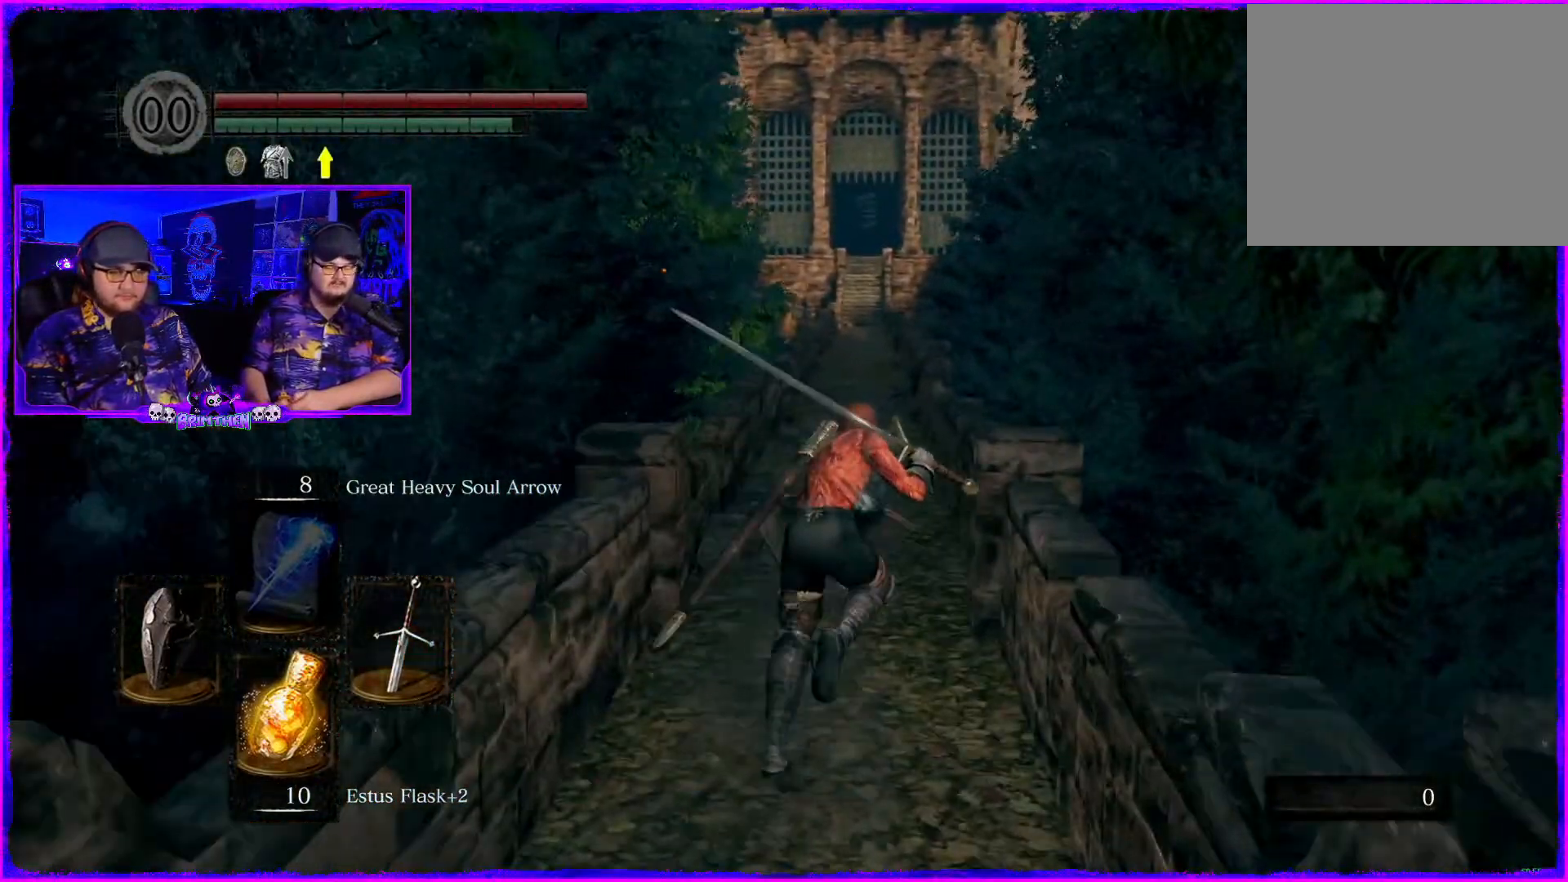
{"buttons": ["CIRCLE"], "left_stick": "up", "right_stick": "center", "events": []}
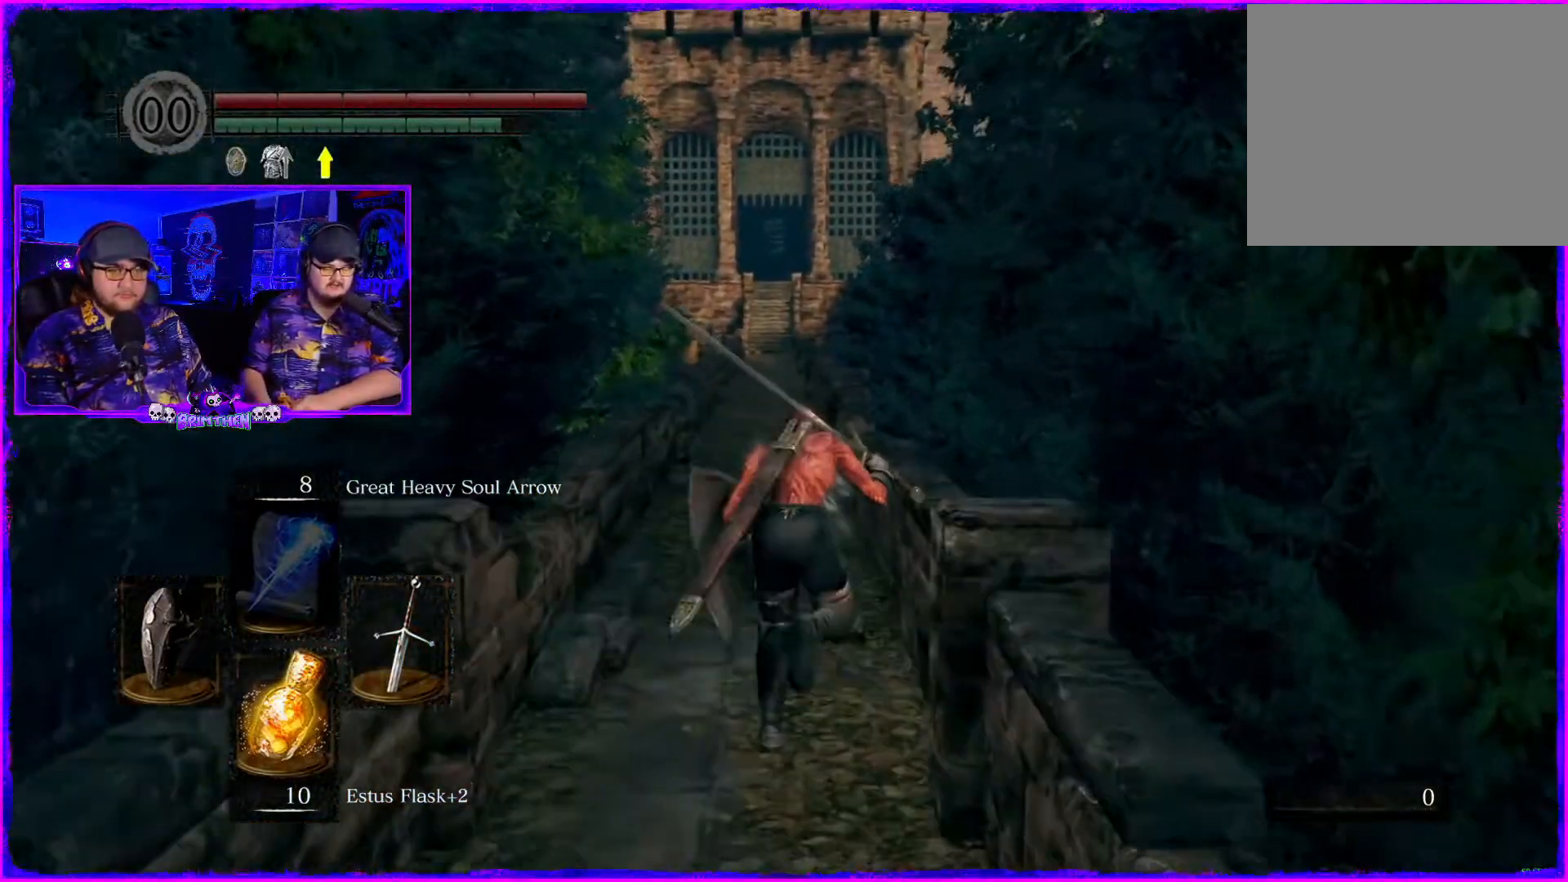
{"buttons": ["CIRCLE"], "left_stick": "up", "right_stick": "center", "events": []}
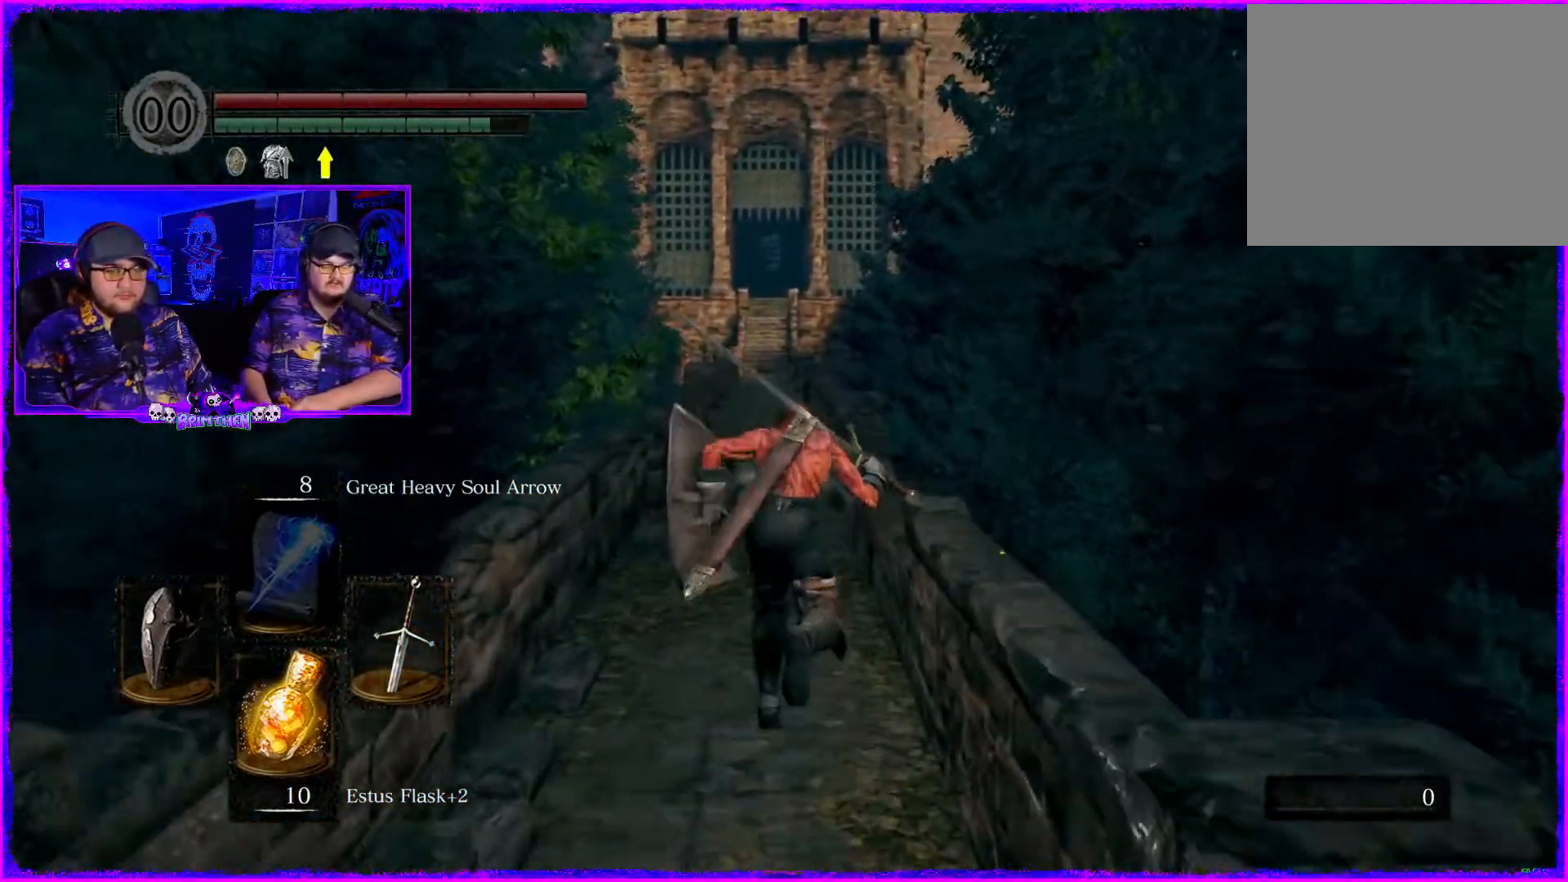
{"buttons": ["CIRCLE"], "left_stick": "up", "right_stick": "center", "events": []}
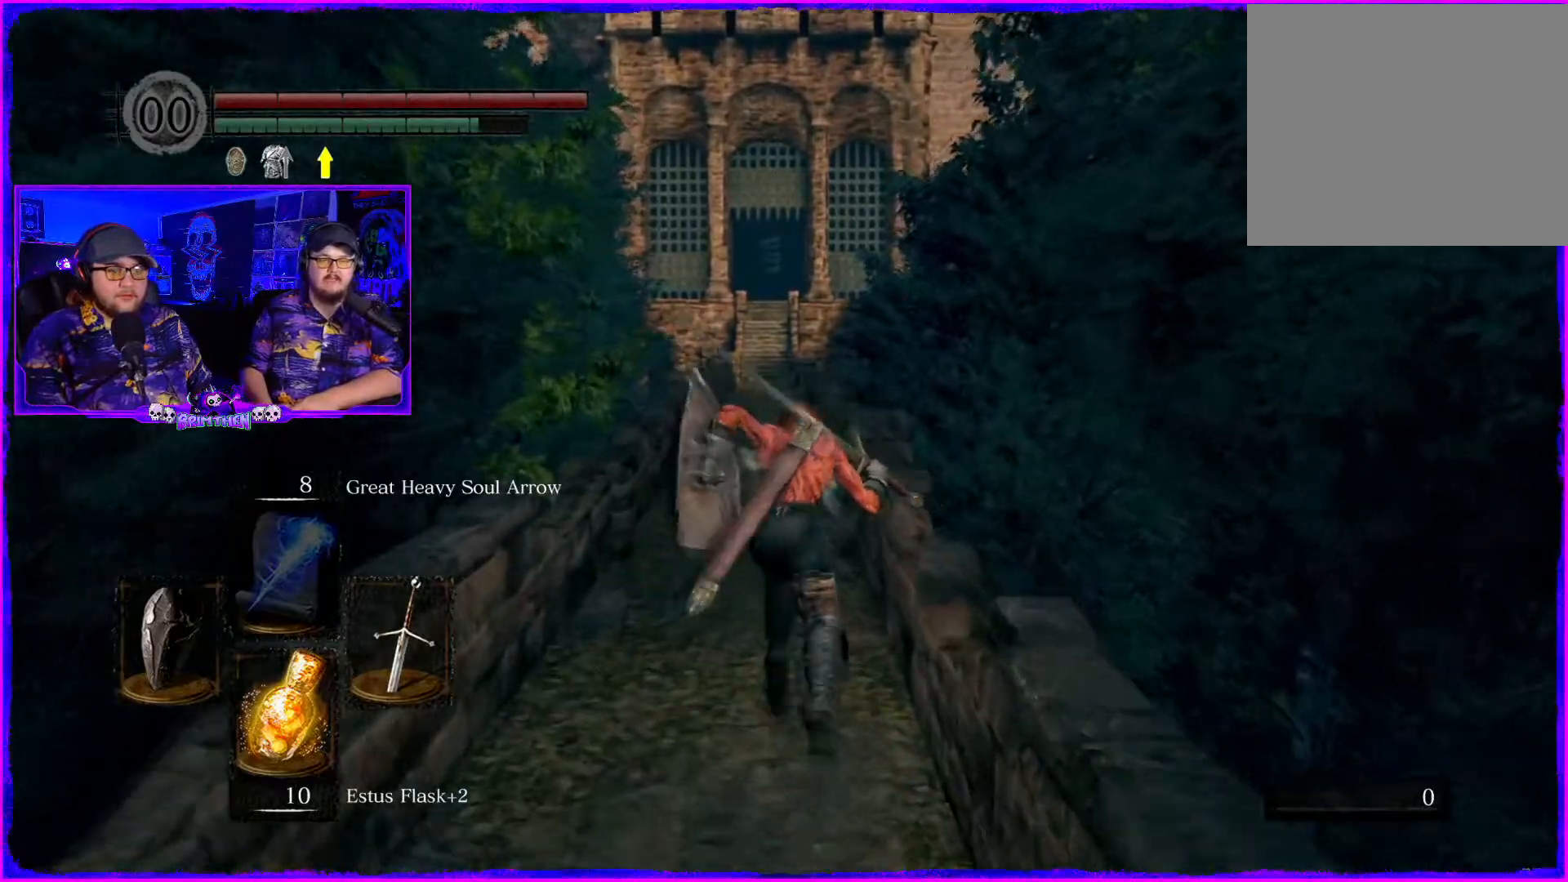
{"buttons": ["CIRCLE"], "left_stick": "up", "right_stick": "center", "events": []}
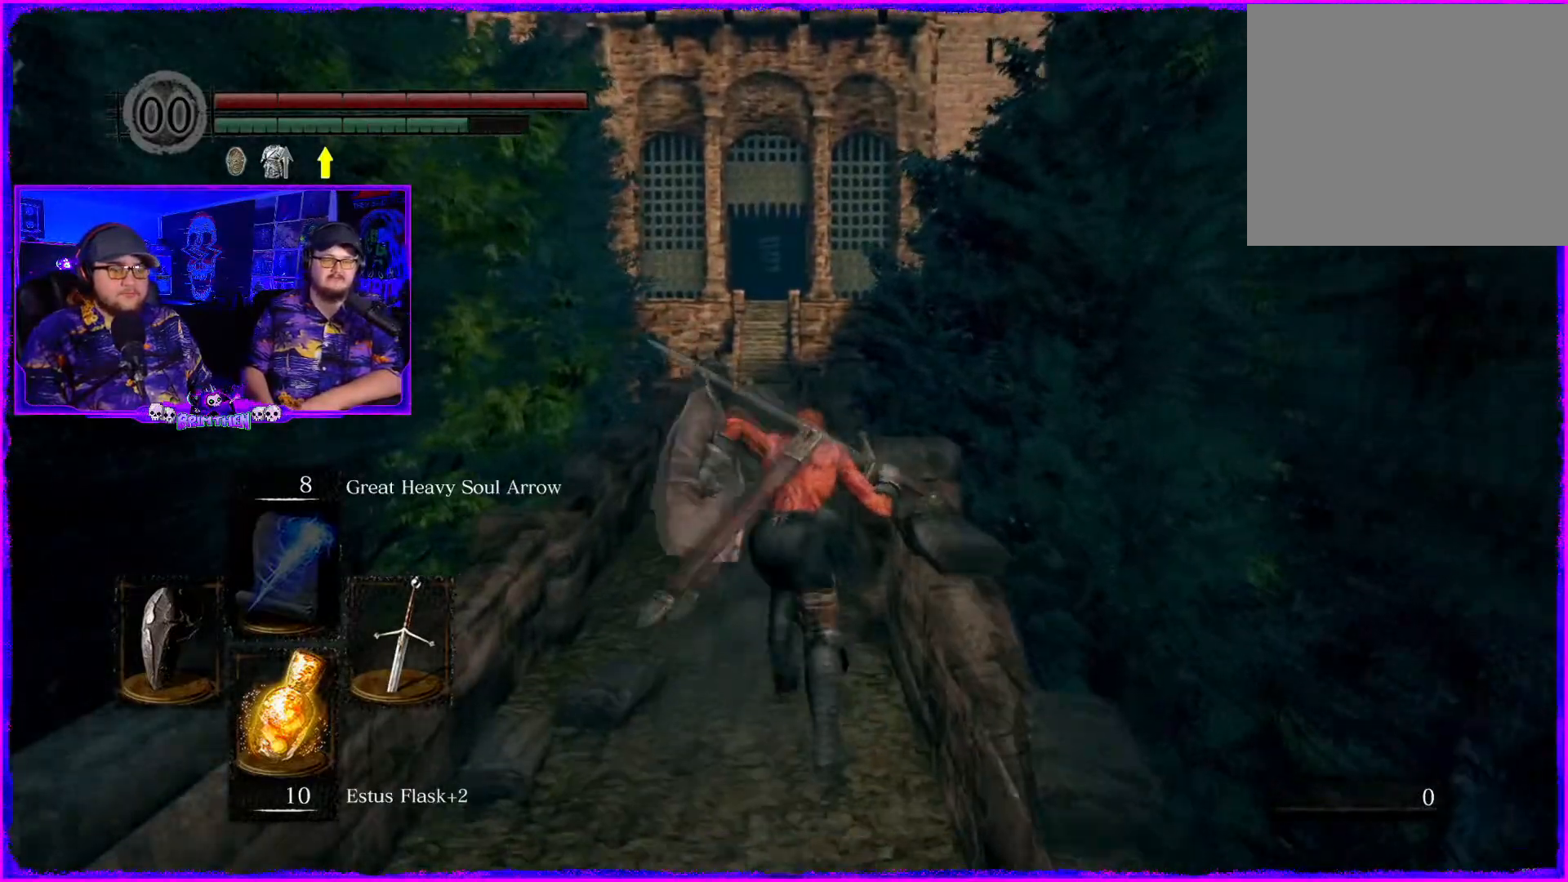
{"buttons": ["CIRCLE"], "left_stick": "up", "right_stick": "center", "events": []}
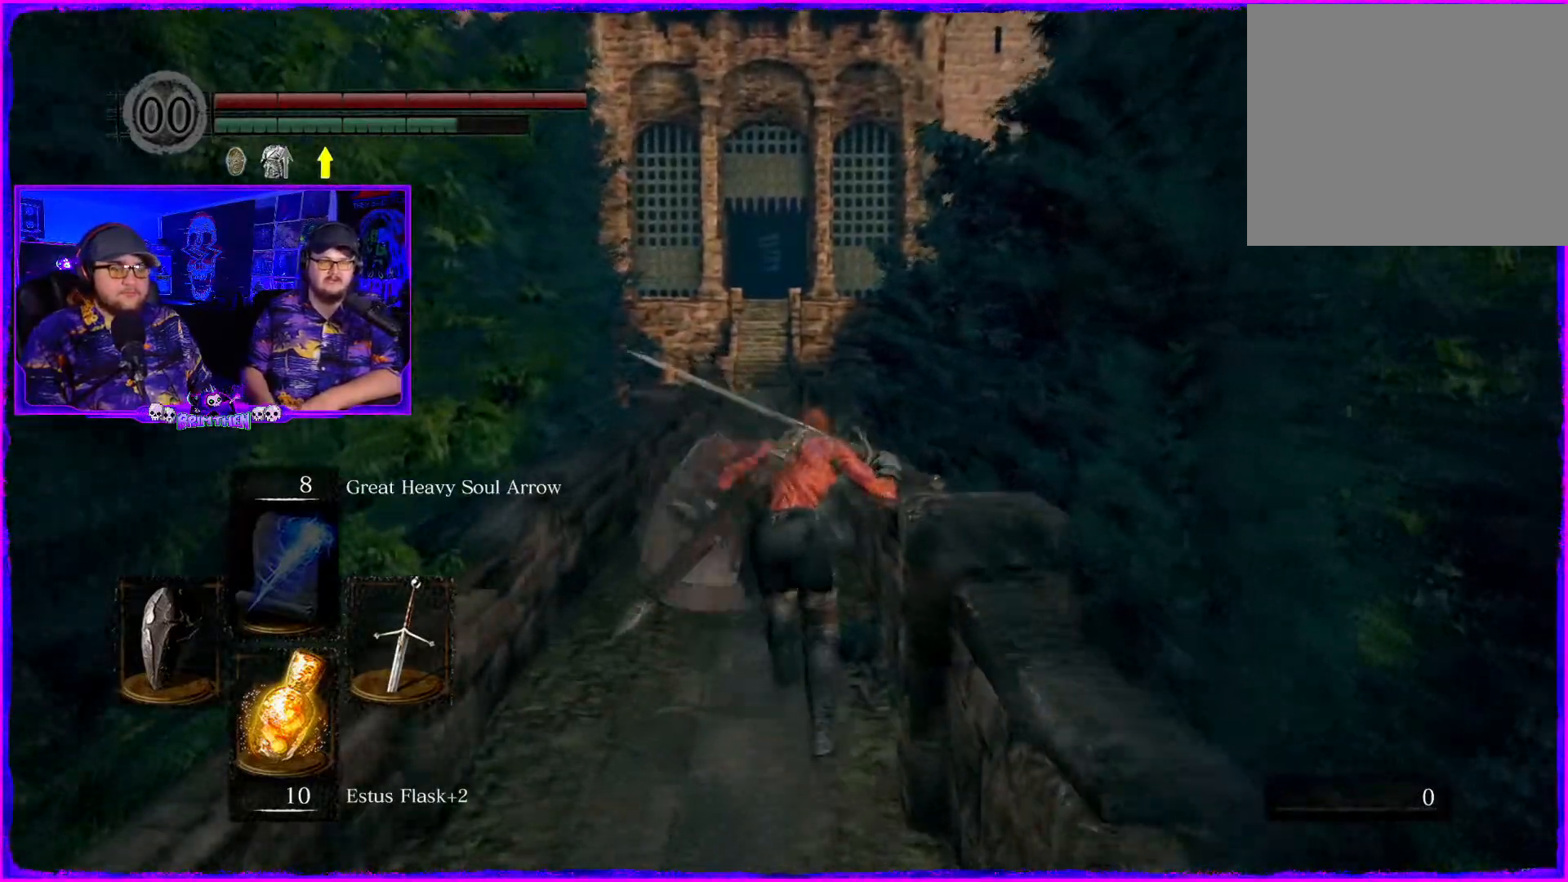
{"buttons": ["CIRCLE"], "left_stick": "up", "right_stick": "center", "events": []}
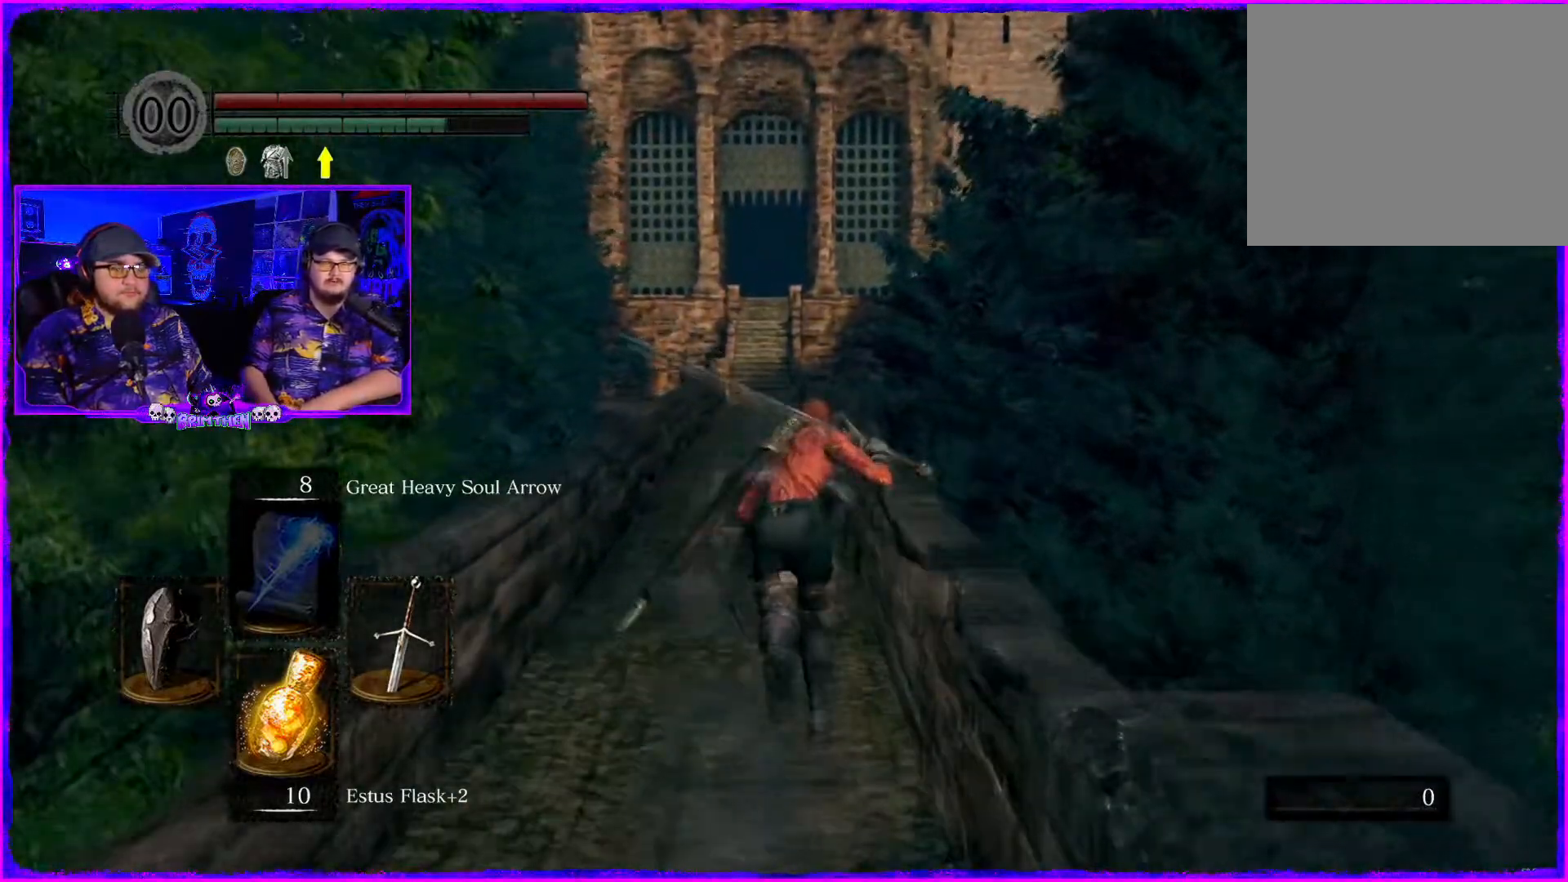
{"buttons": ["CIRCLE"], "left_stick": "up", "right_stick": "center", "events": []}
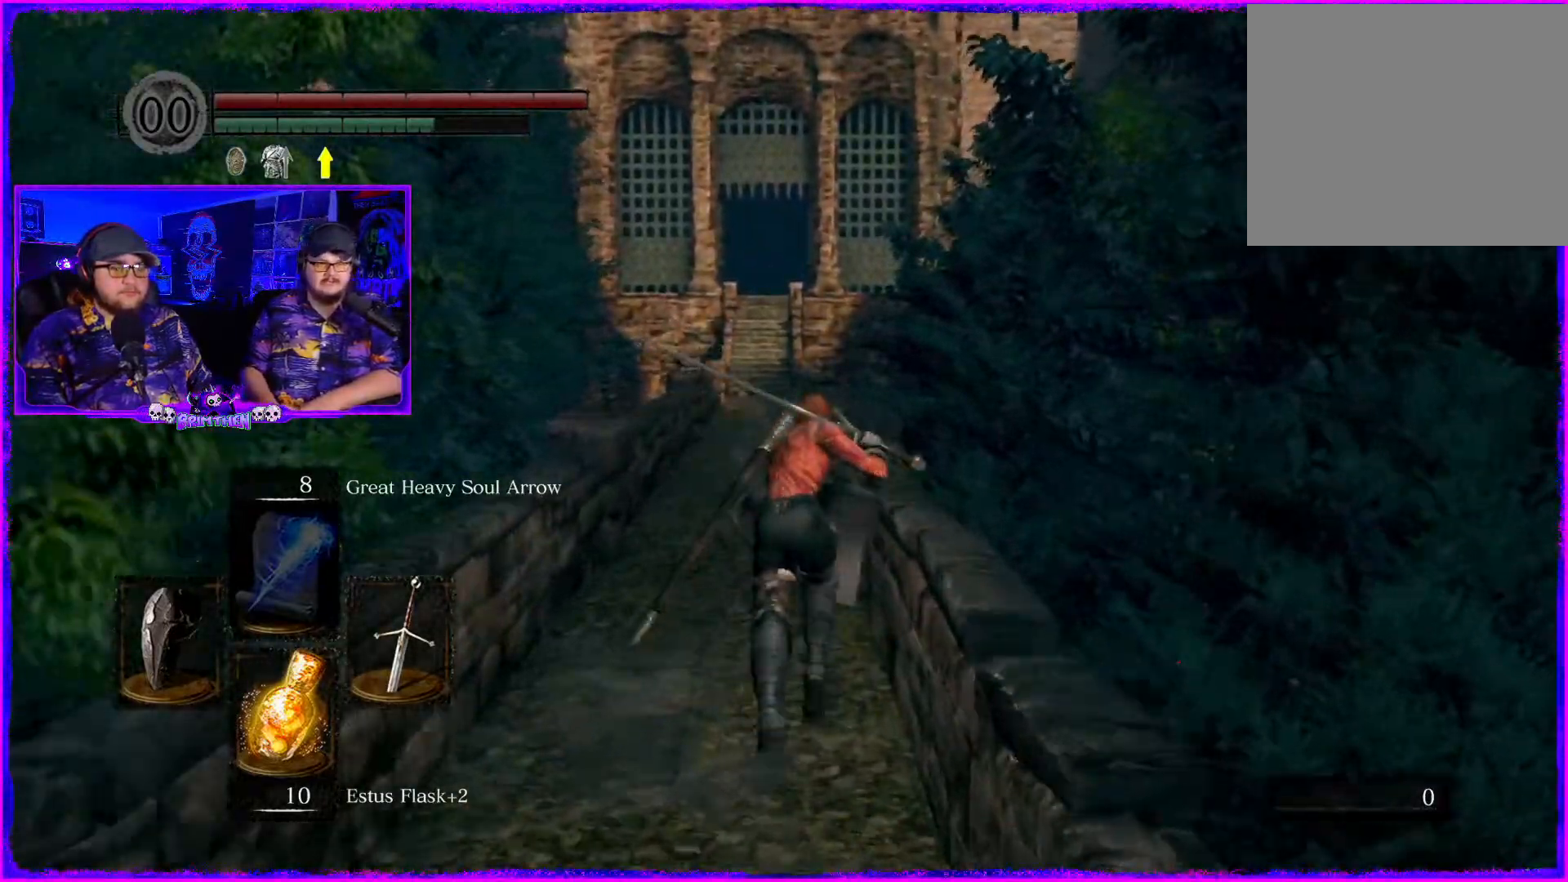
{"buttons": ["CIRCLE"], "left_stick": "up", "right_stick": "center", "events": []}
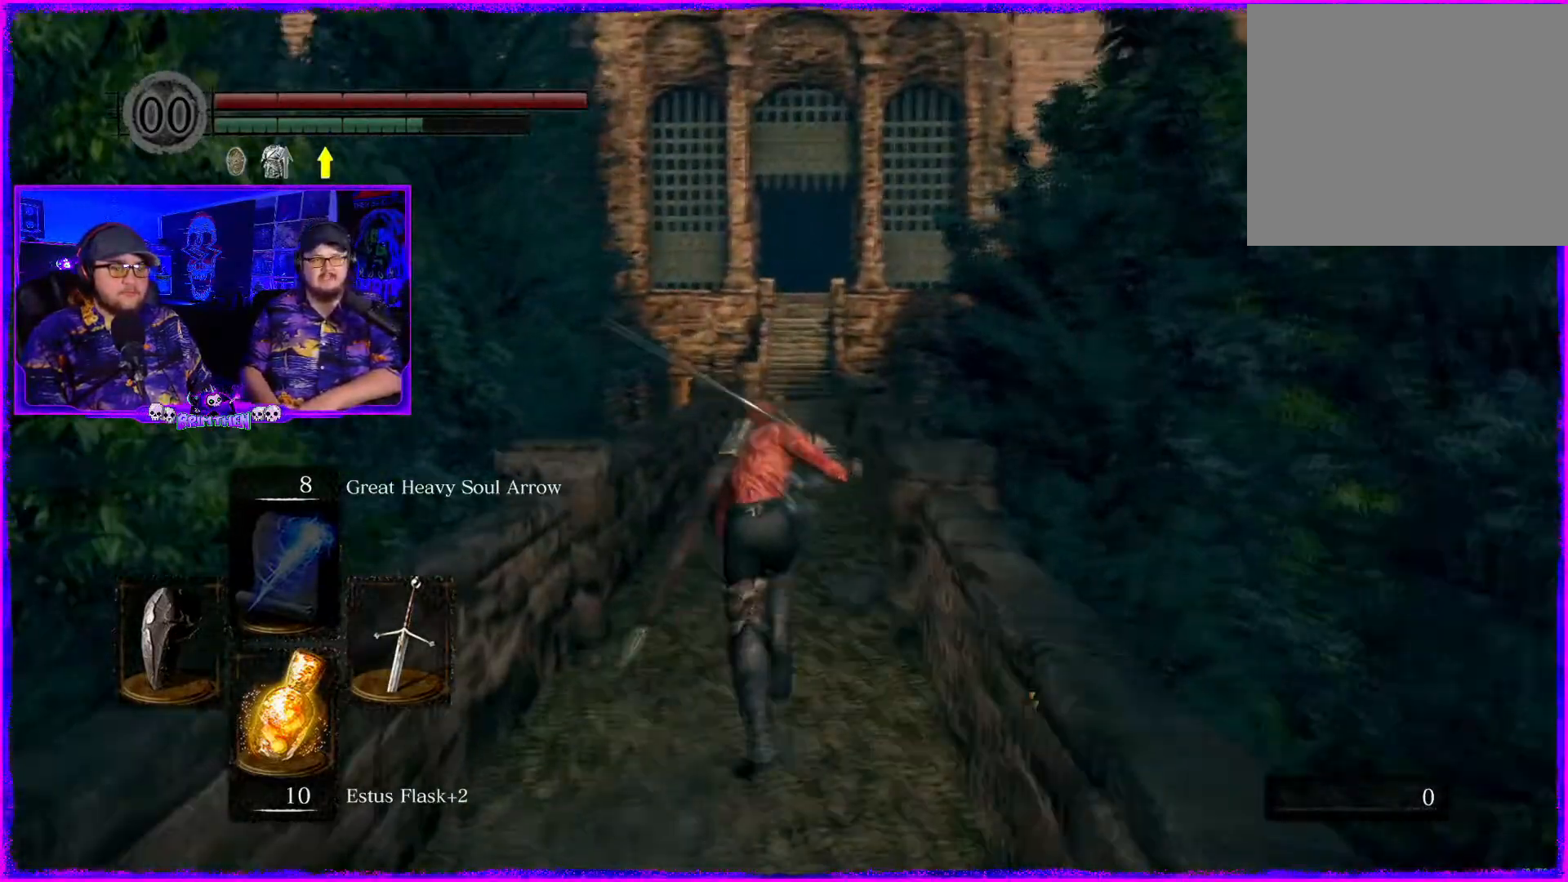
{"buttons": ["CIRCLE"], "left_stick": "up", "right_stick": "center", "events": []}
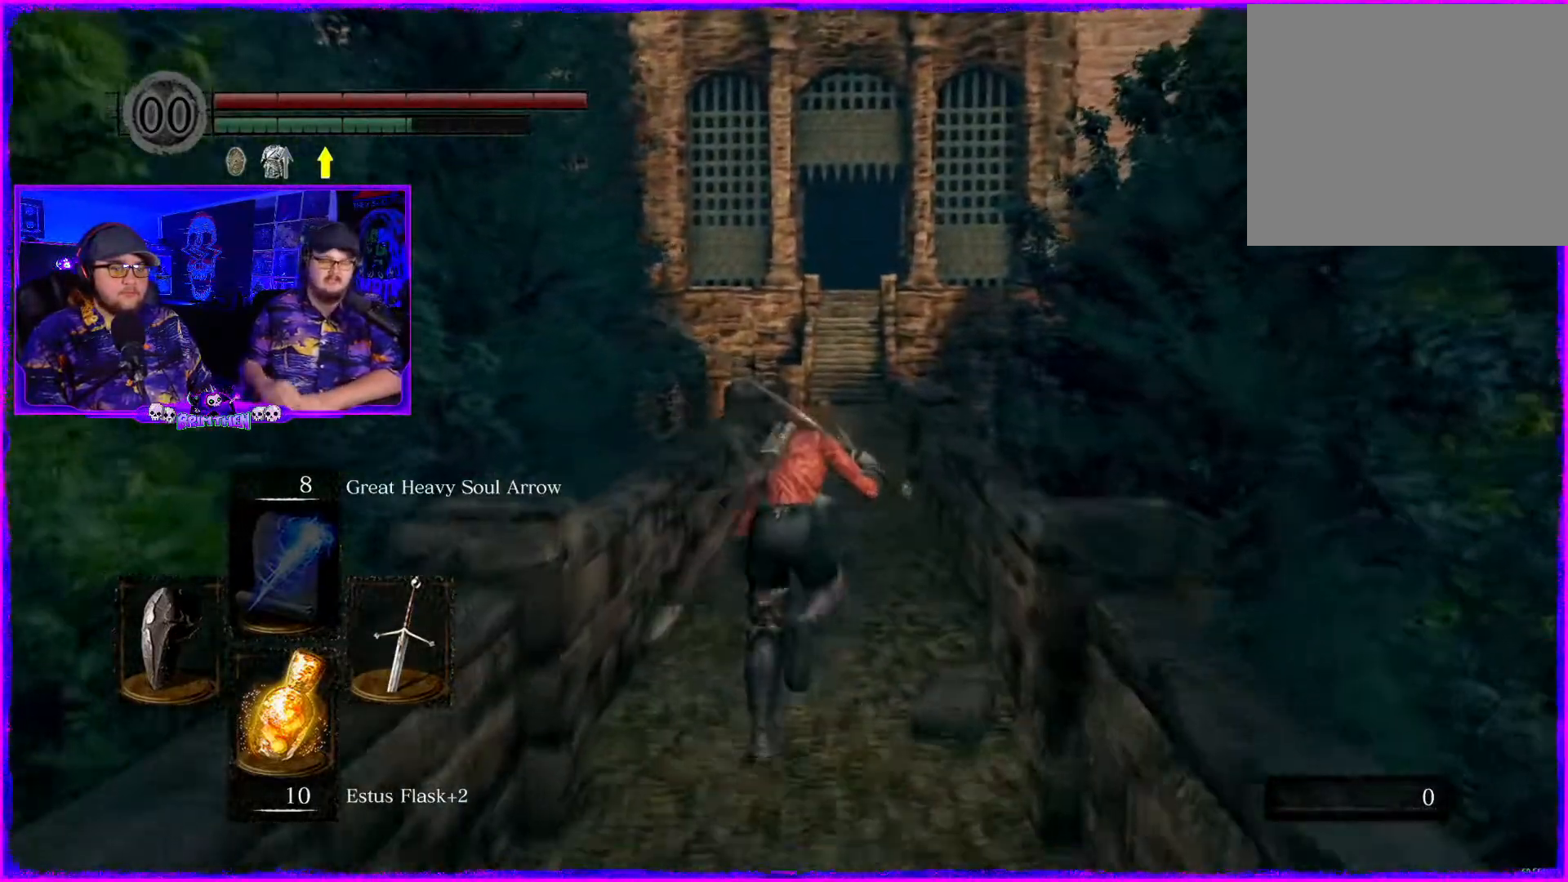
{"buttons": ["CIRCLE"], "left_stick": "up", "right_stick": "center", "events": []}
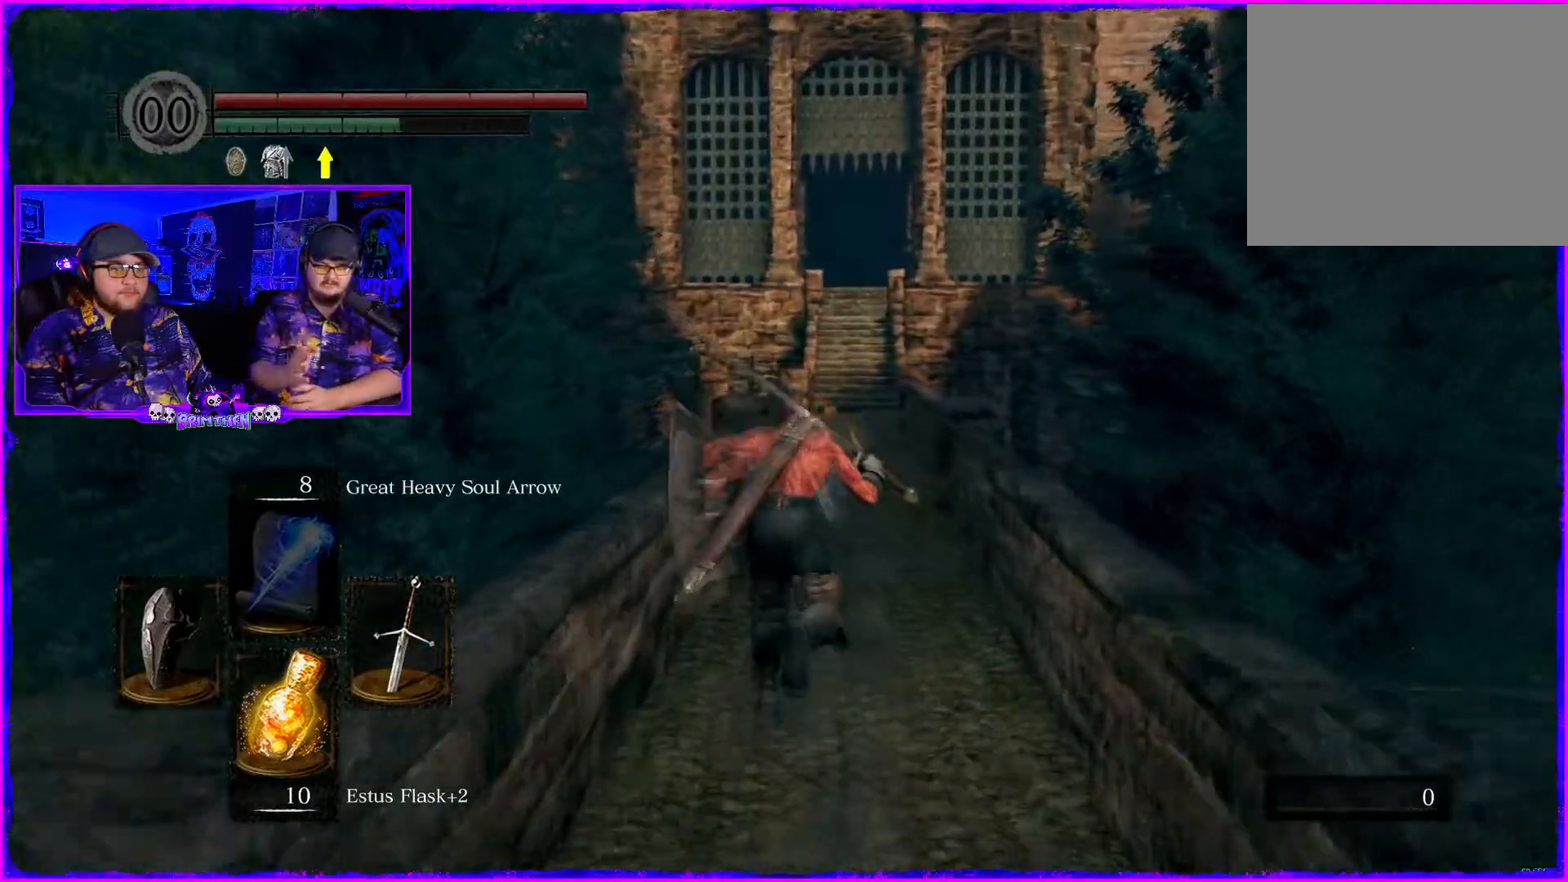
{"buttons": ["CIRCLE"], "left_stick": "up", "right_stick": "center", "events": []}
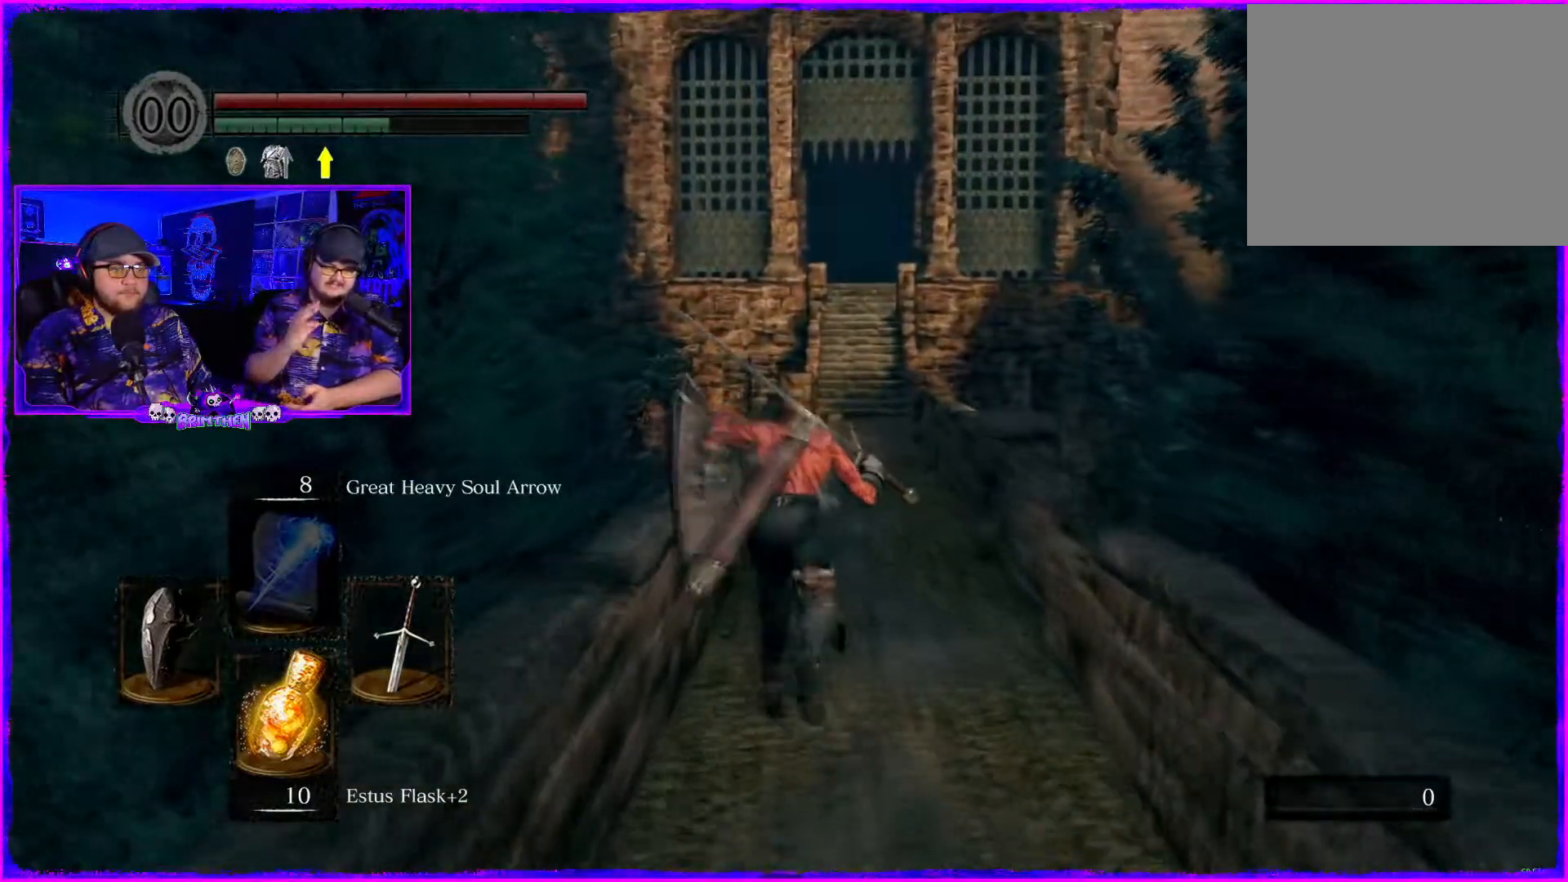
{"buttons": ["CIRCLE"], "left_stick": "up", "right_stick": "center", "events": []}
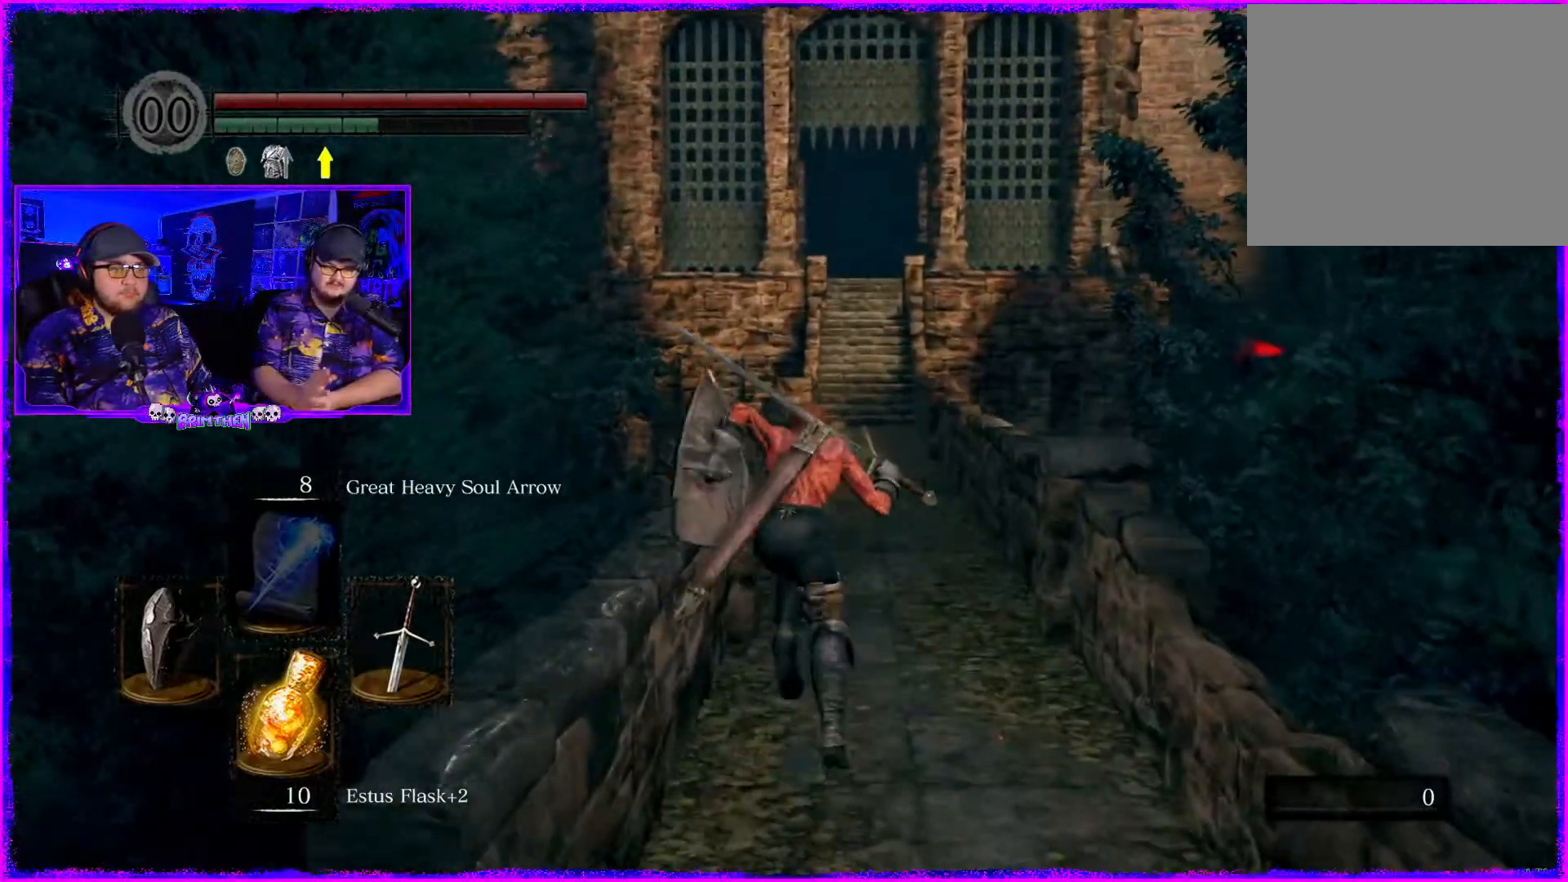
{"buttons": ["CIRCLE"], "left_stick": "up", "right_stick": "center", "events": []}
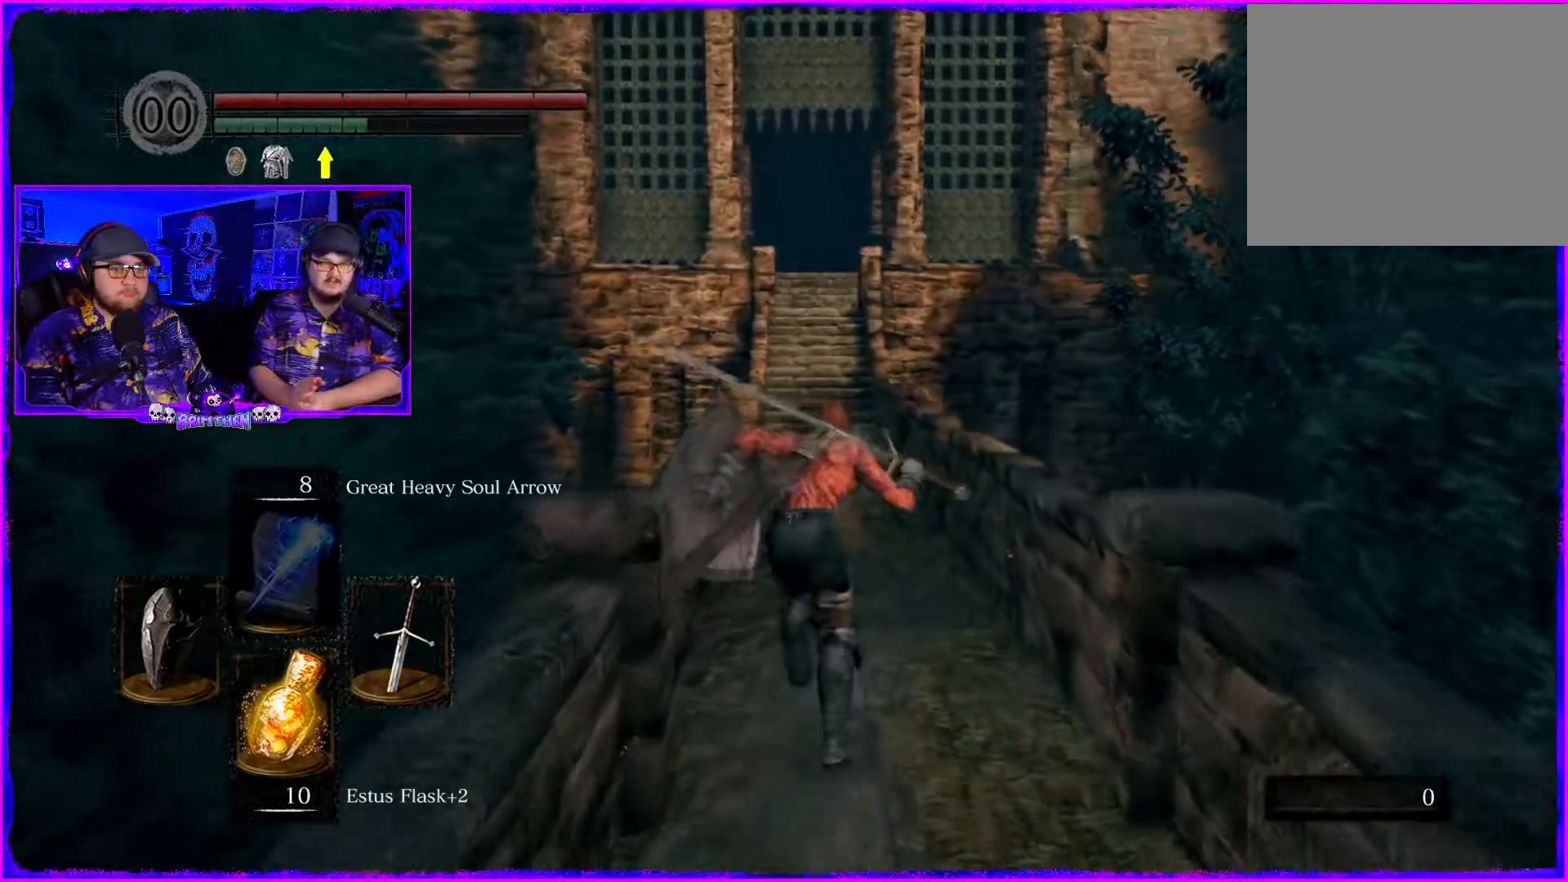
{"buttons": ["CIRCLE"], "left_stick": "up", "right_stick": "center", "events": []}
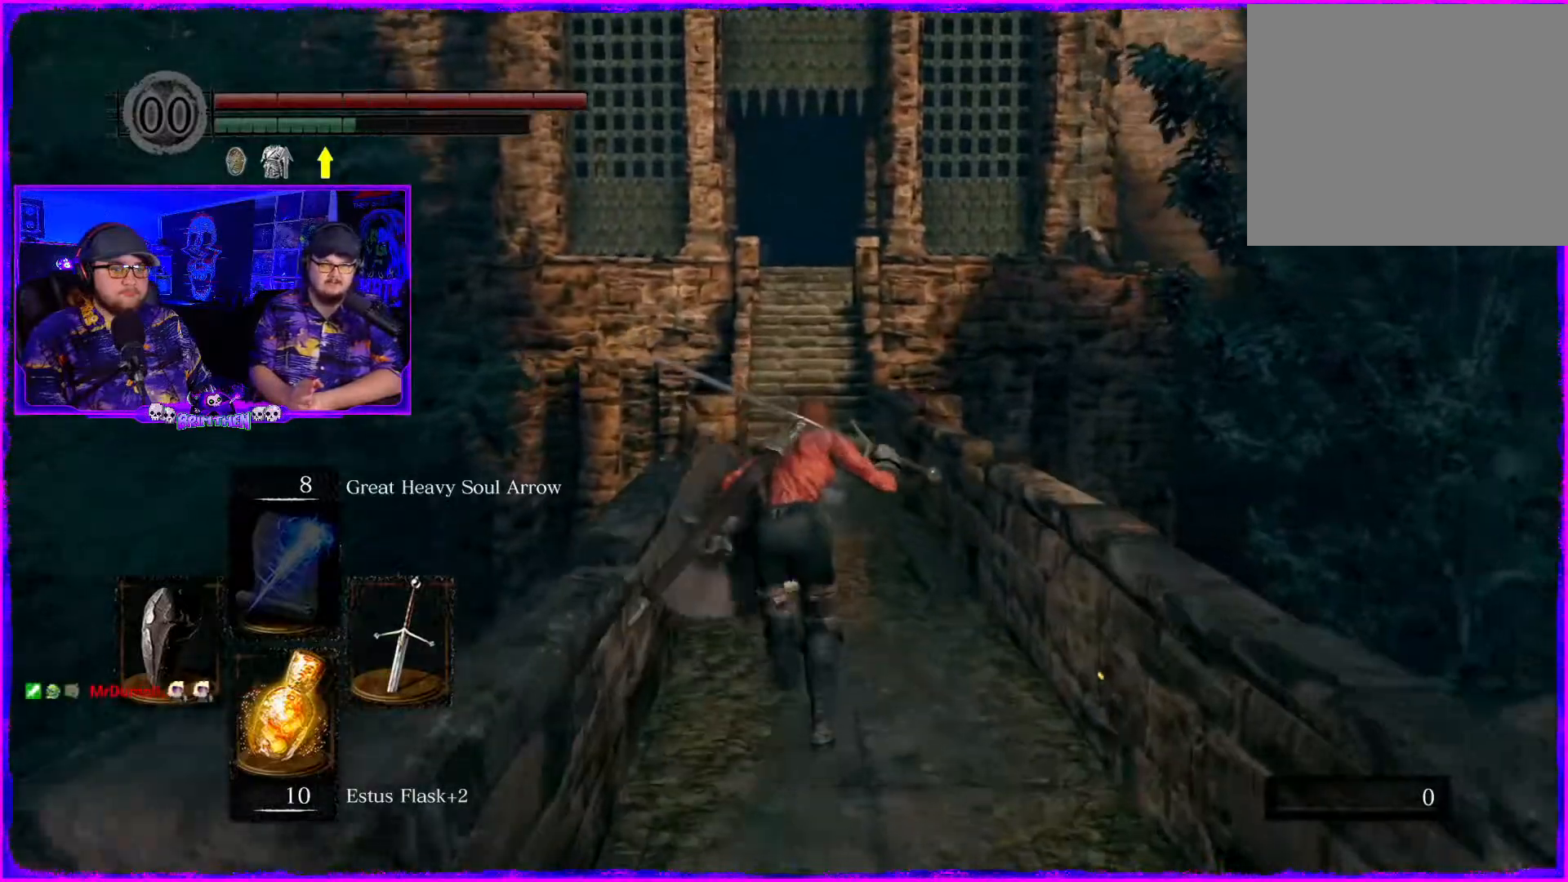
{"buttons": ["CIRCLE"], "left_stick": "up", "right_stick": "center", "events": []}
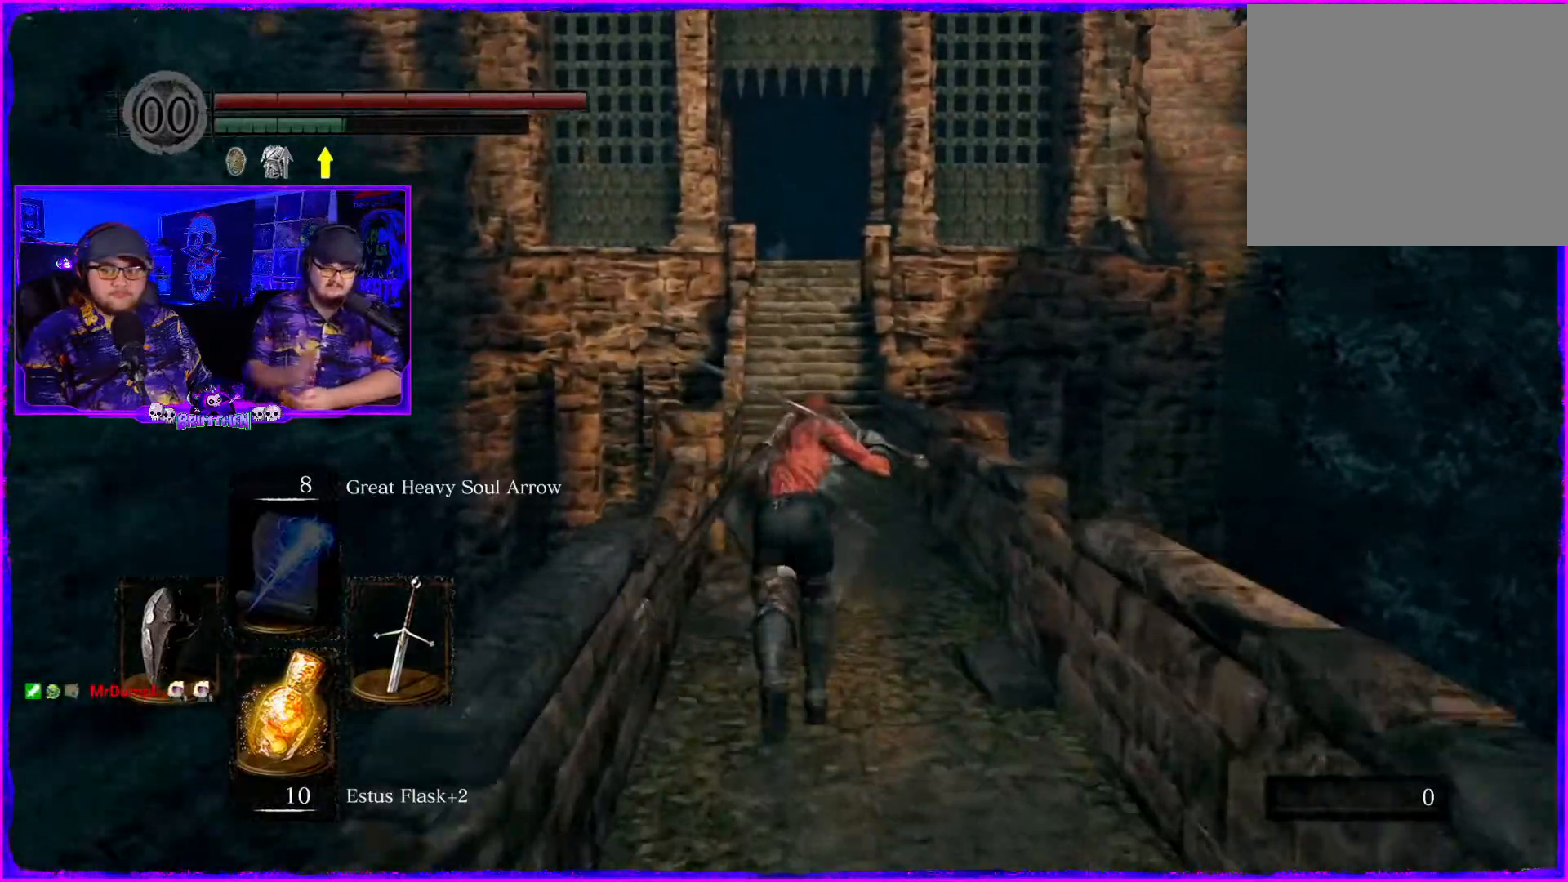
{"buttons": ["CIRCLE"], "left_stick": "up", "right_stick": "center", "events": []}
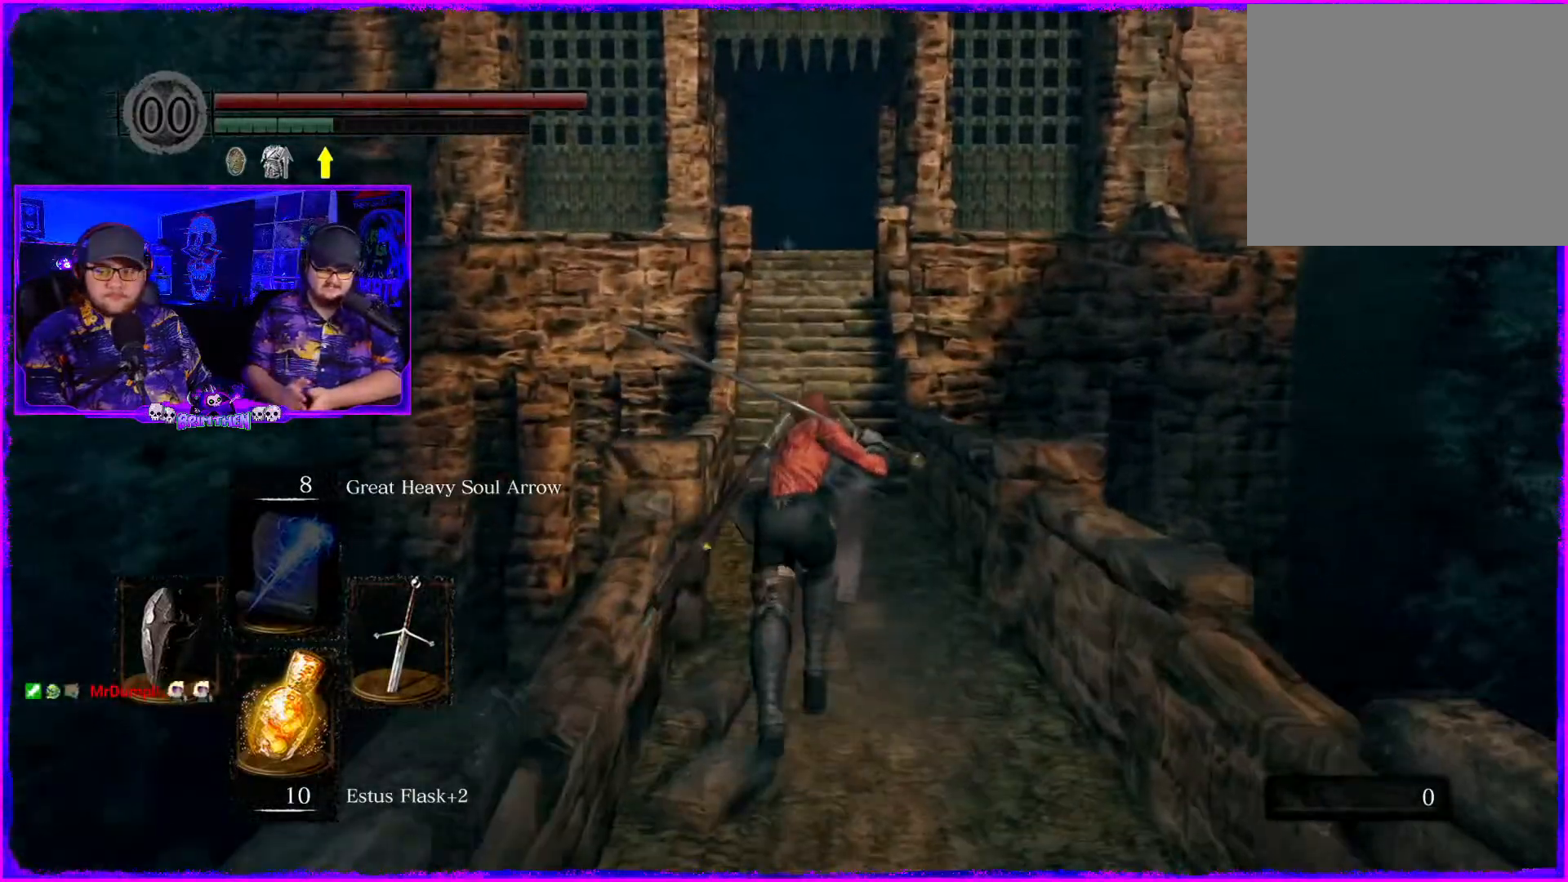
{"buttons": ["CIRCLE"], "left_stick": "up", "right_stick": "center", "events": []}
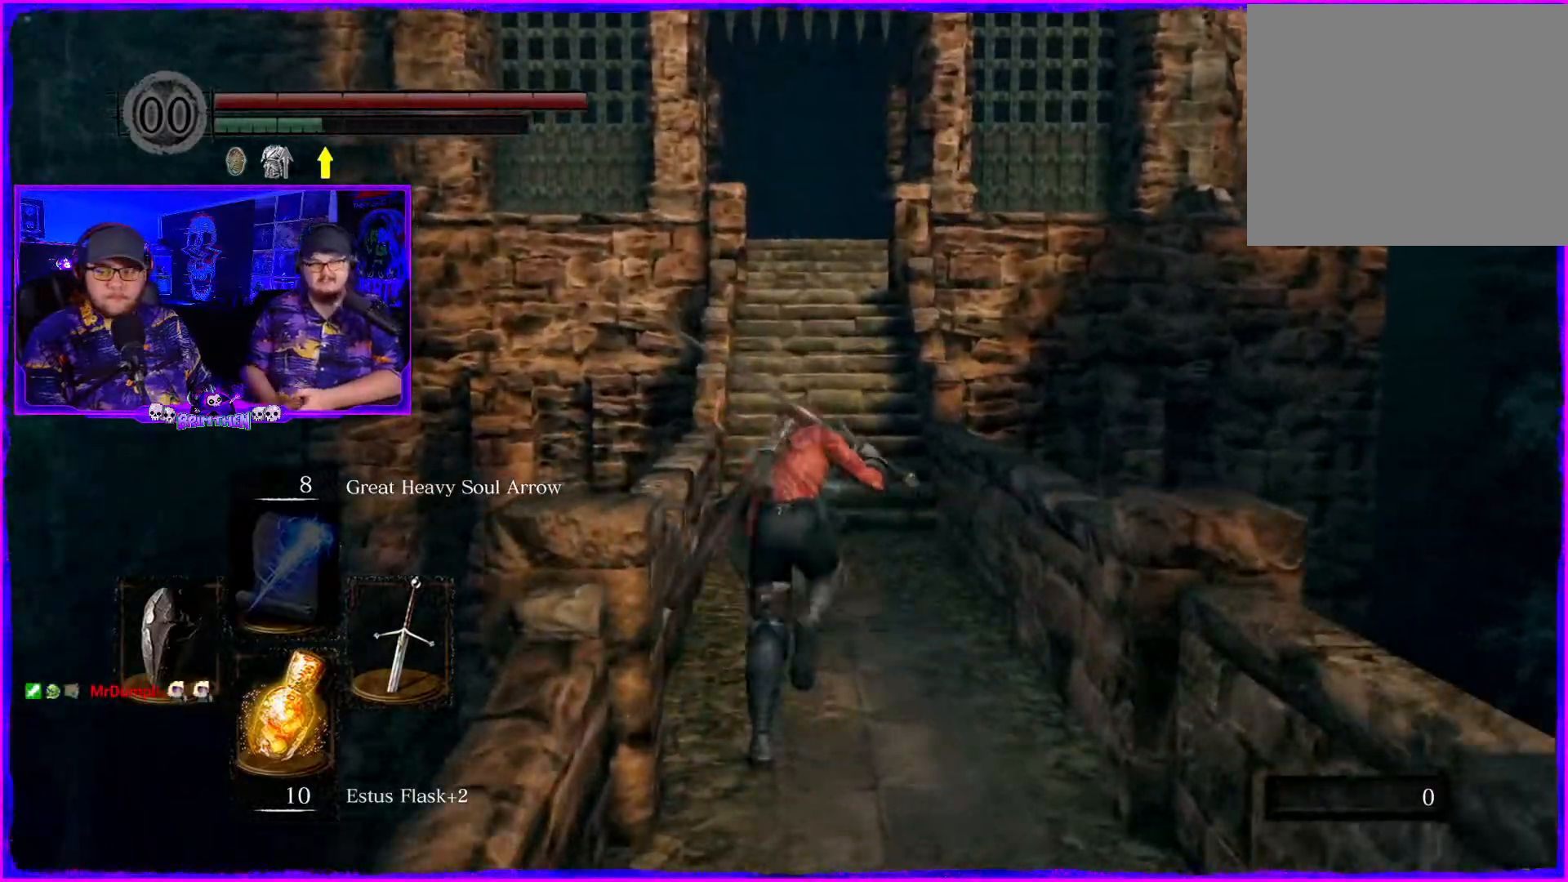
{"buttons": ["CIRCLE"], "left_stick": "up", "right_stick": "center", "events": []}